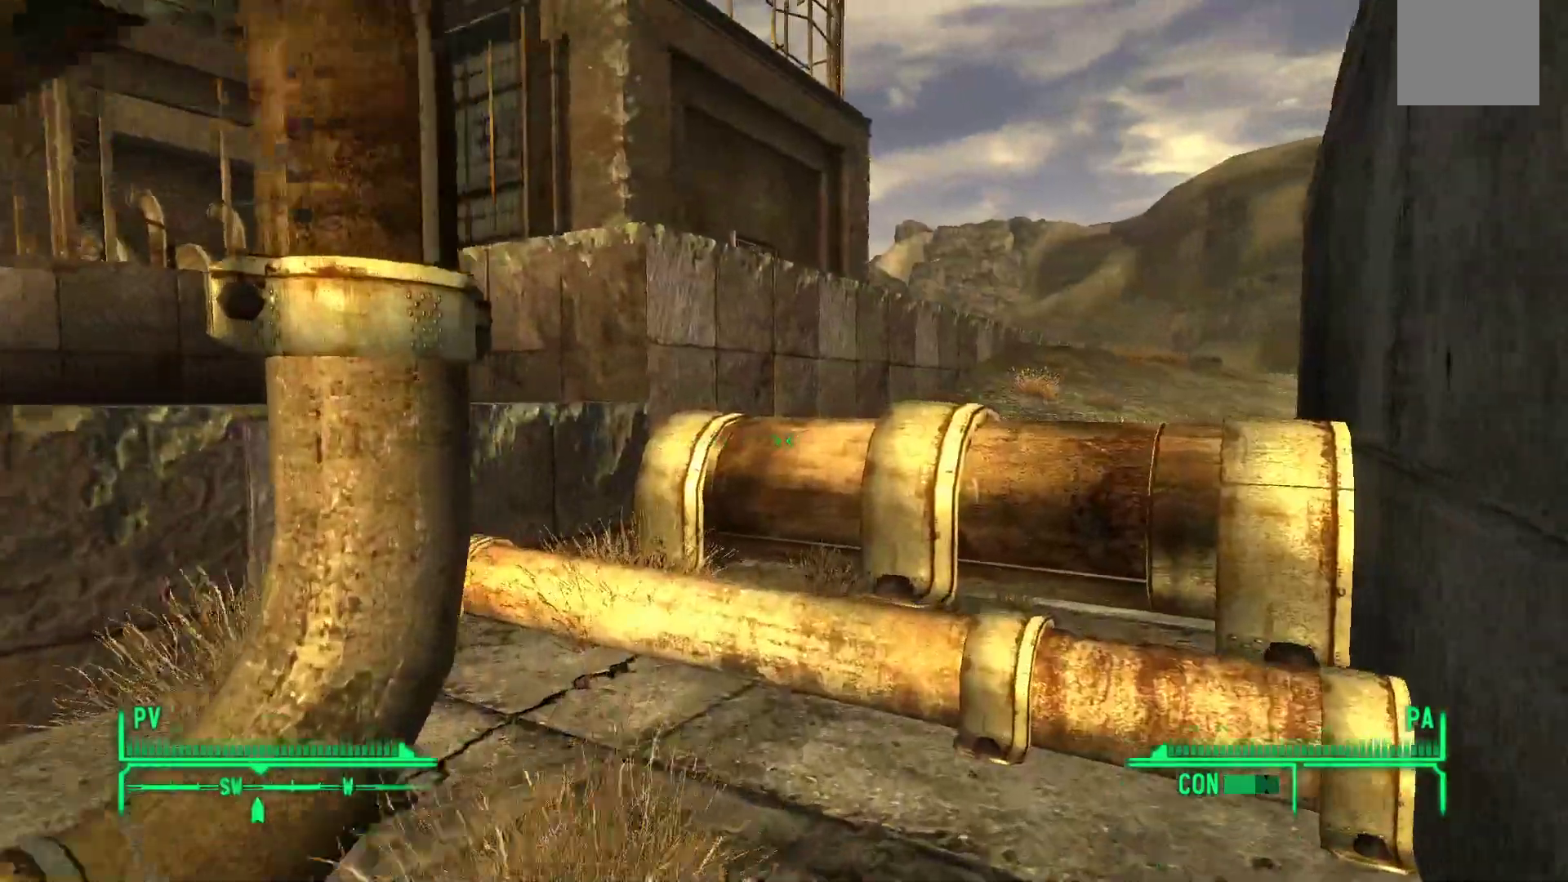
Gameplay with a controller (Xbox layout); each line is a JSON object with the inputs held at the frame after it (dt_ms = milliseconds from this image to that frame). "events" lists button and stick changes between this image and that frame as [ms after this image, input, new state], when the widget could be followed in between.
{"dt_ms": 500, "buttons": ["Y"], "left_stick": "up", "right_stick": "center", "events": [[167, "right_stick", "center"], [417, "Y", "down"]]}
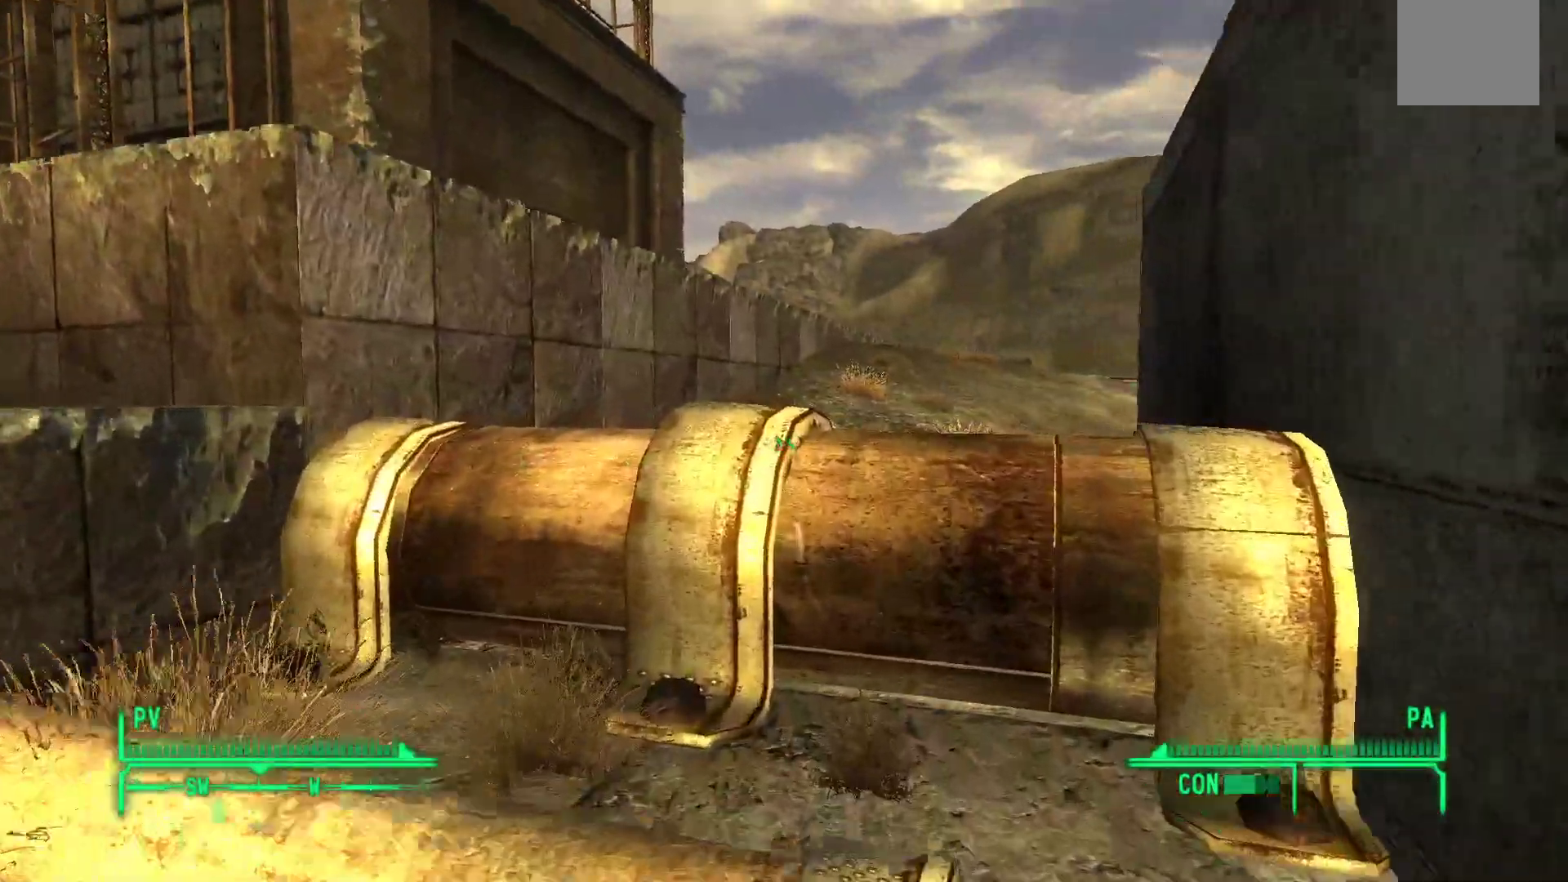
{"dt_ms": 500, "buttons": ["Y"], "left_stick": "up", "right_stick": "center", "events": []}
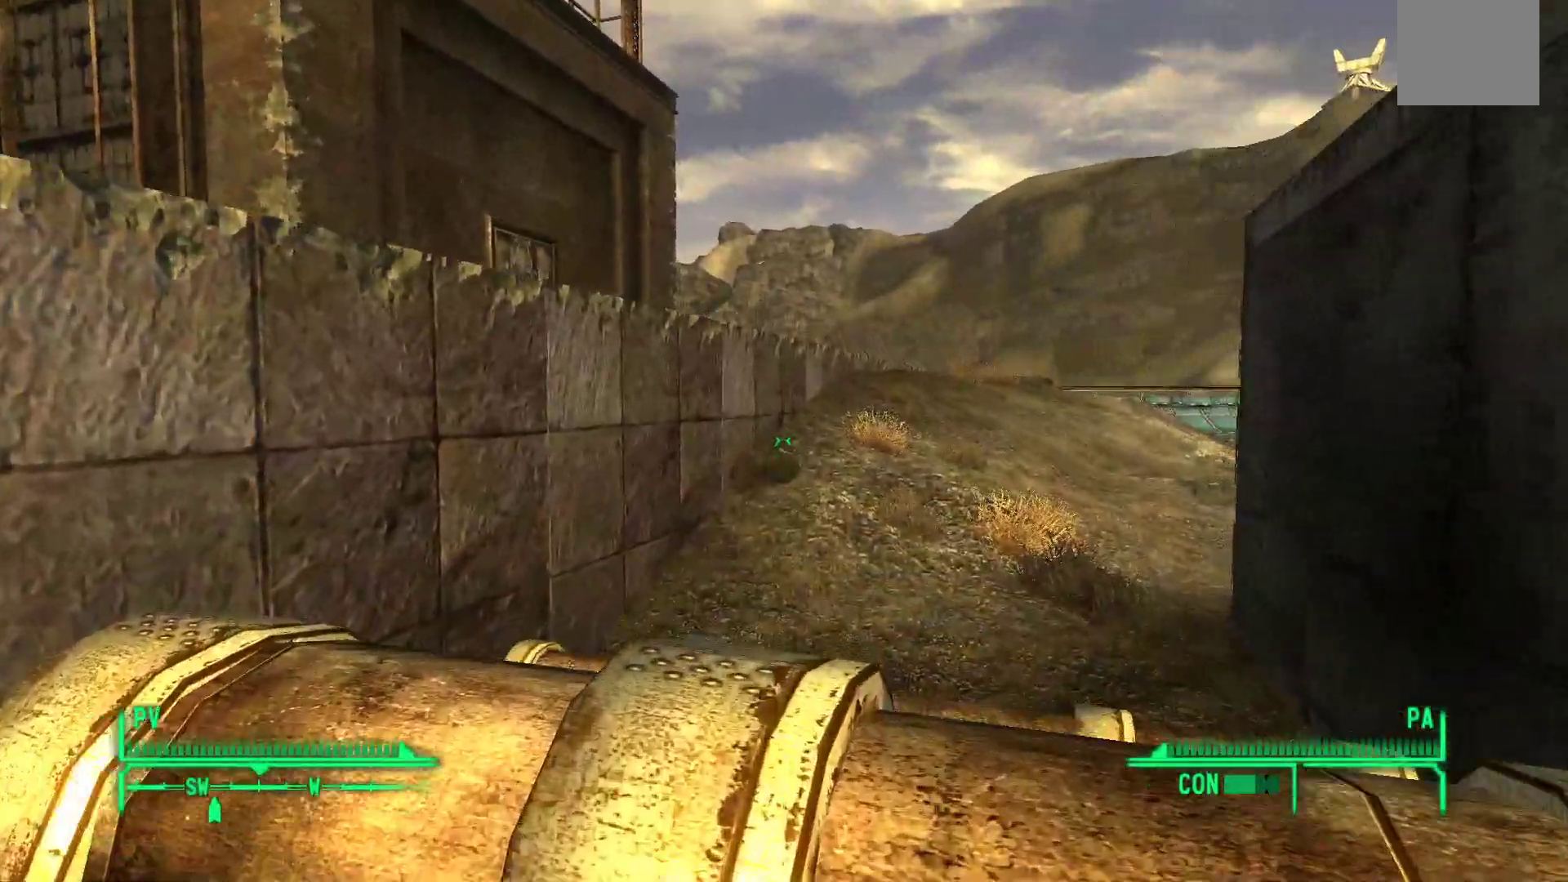
{"dt_ms": 500, "buttons": ["Y"], "left_stick": "up", "right_stick": "center", "events": [[67, "Y", "up"], [467, "Y", "down"]]}
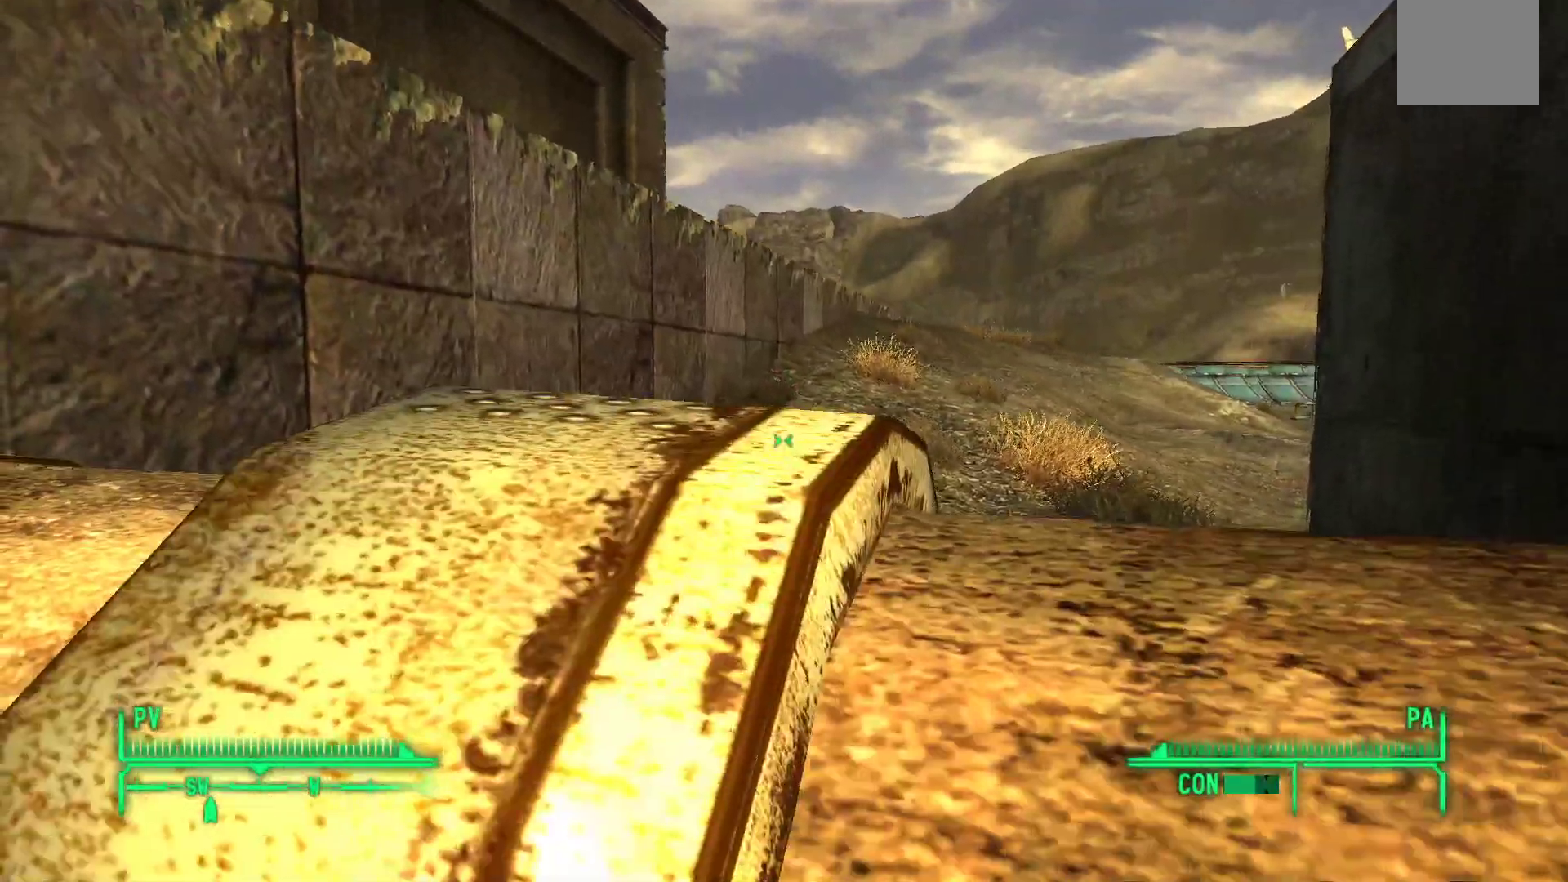
{"dt_ms": 1000, "buttons": [], "left_stick": "up", "right_stick": "up-left"}
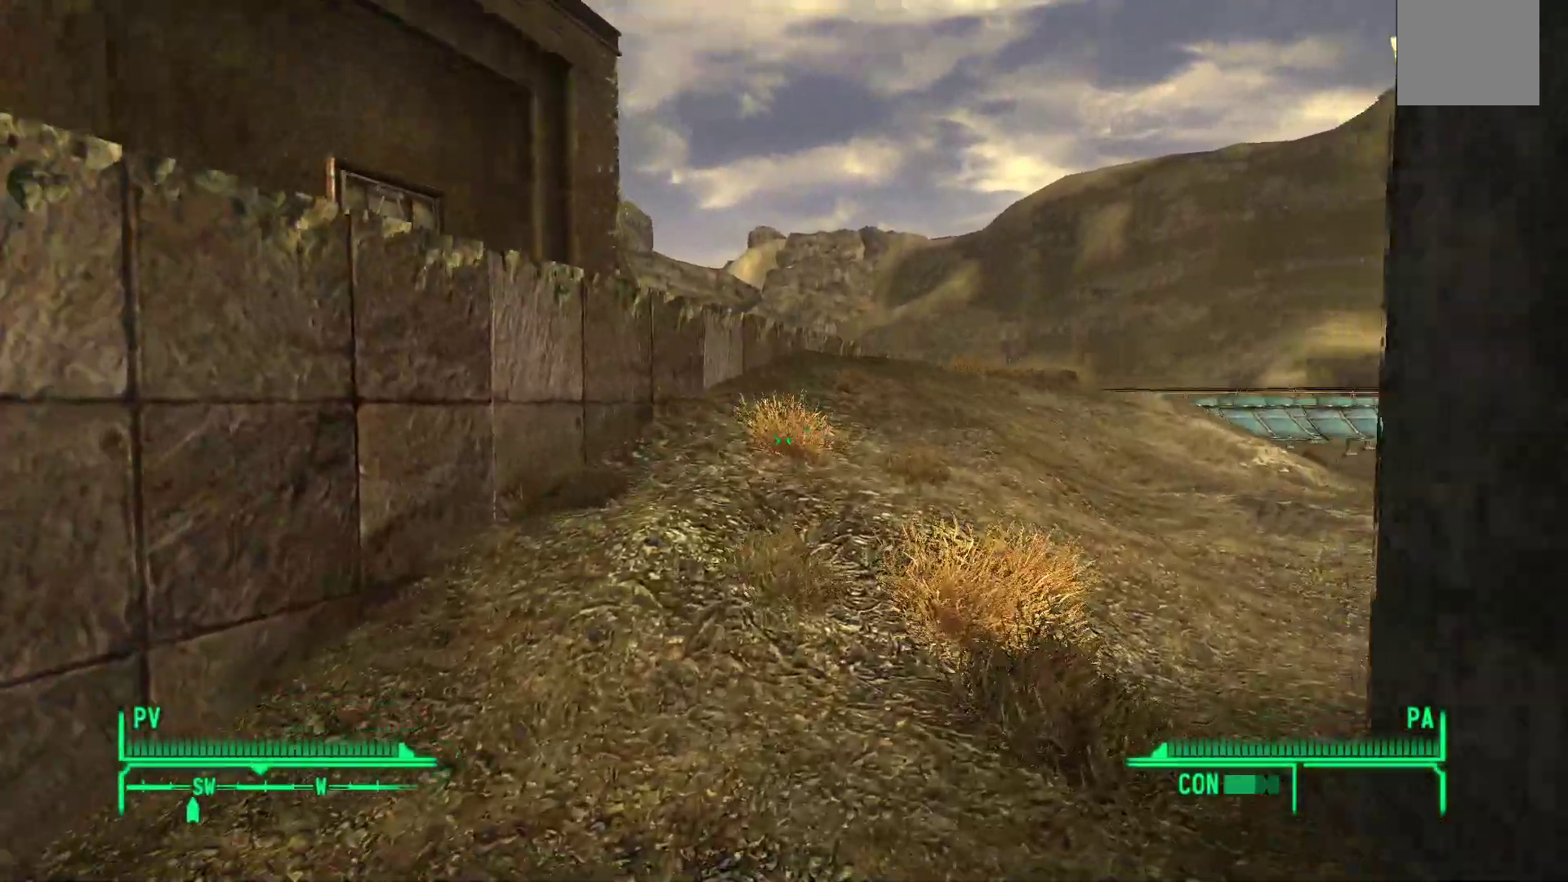
{"dt_ms": 500, "buttons": [], "left_stick": "up-right", "right_stick": "center"}
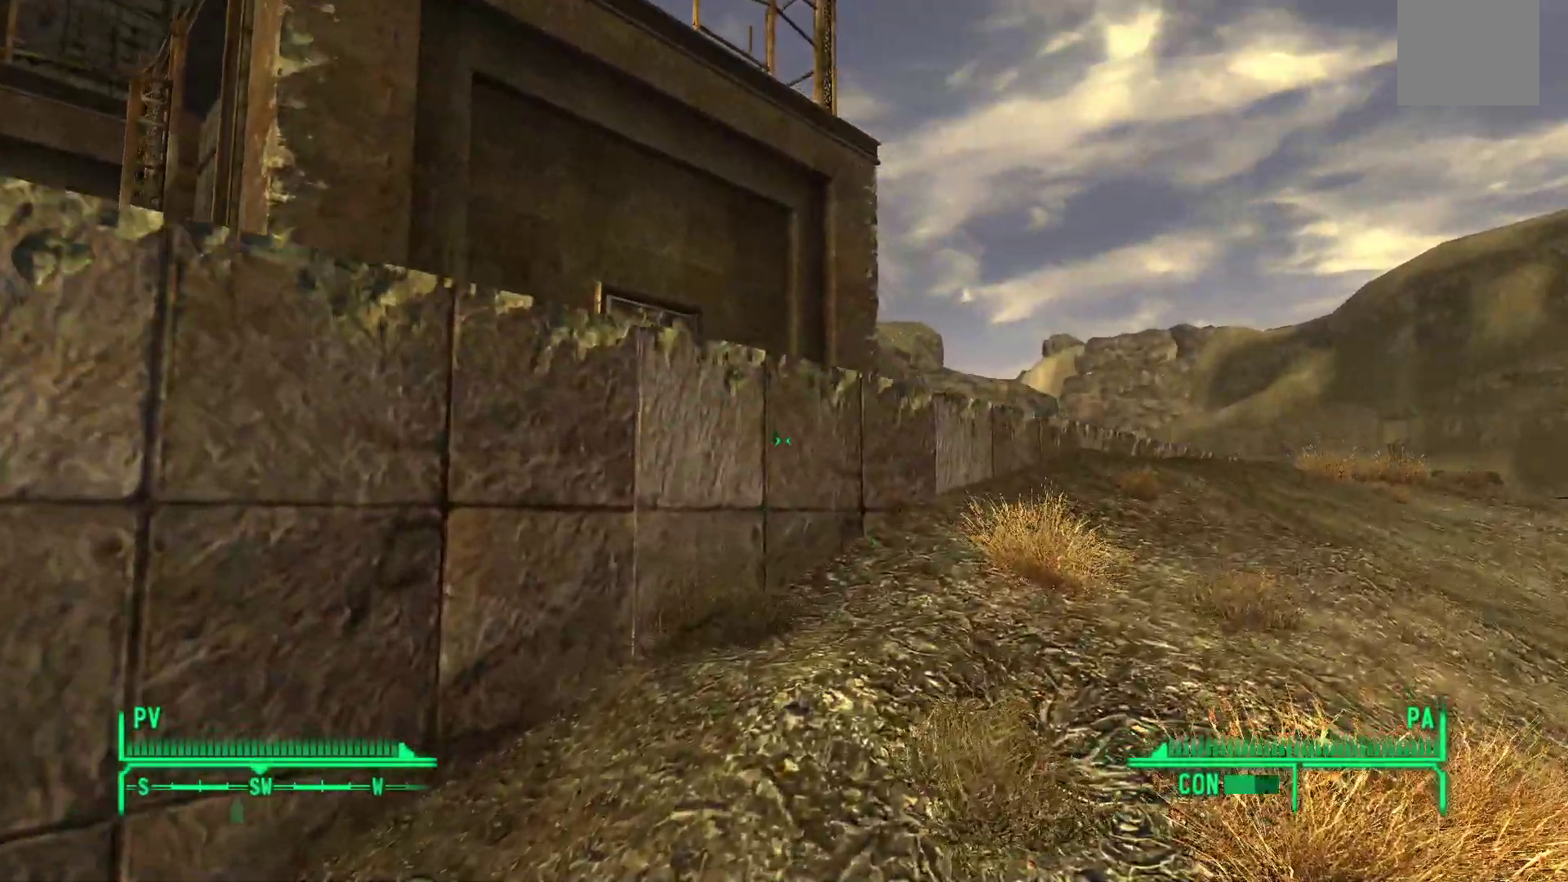
{"dt_ms": 500, "buttons": [], "left_stick": "up-right", "right_stick": "center", "events": []}
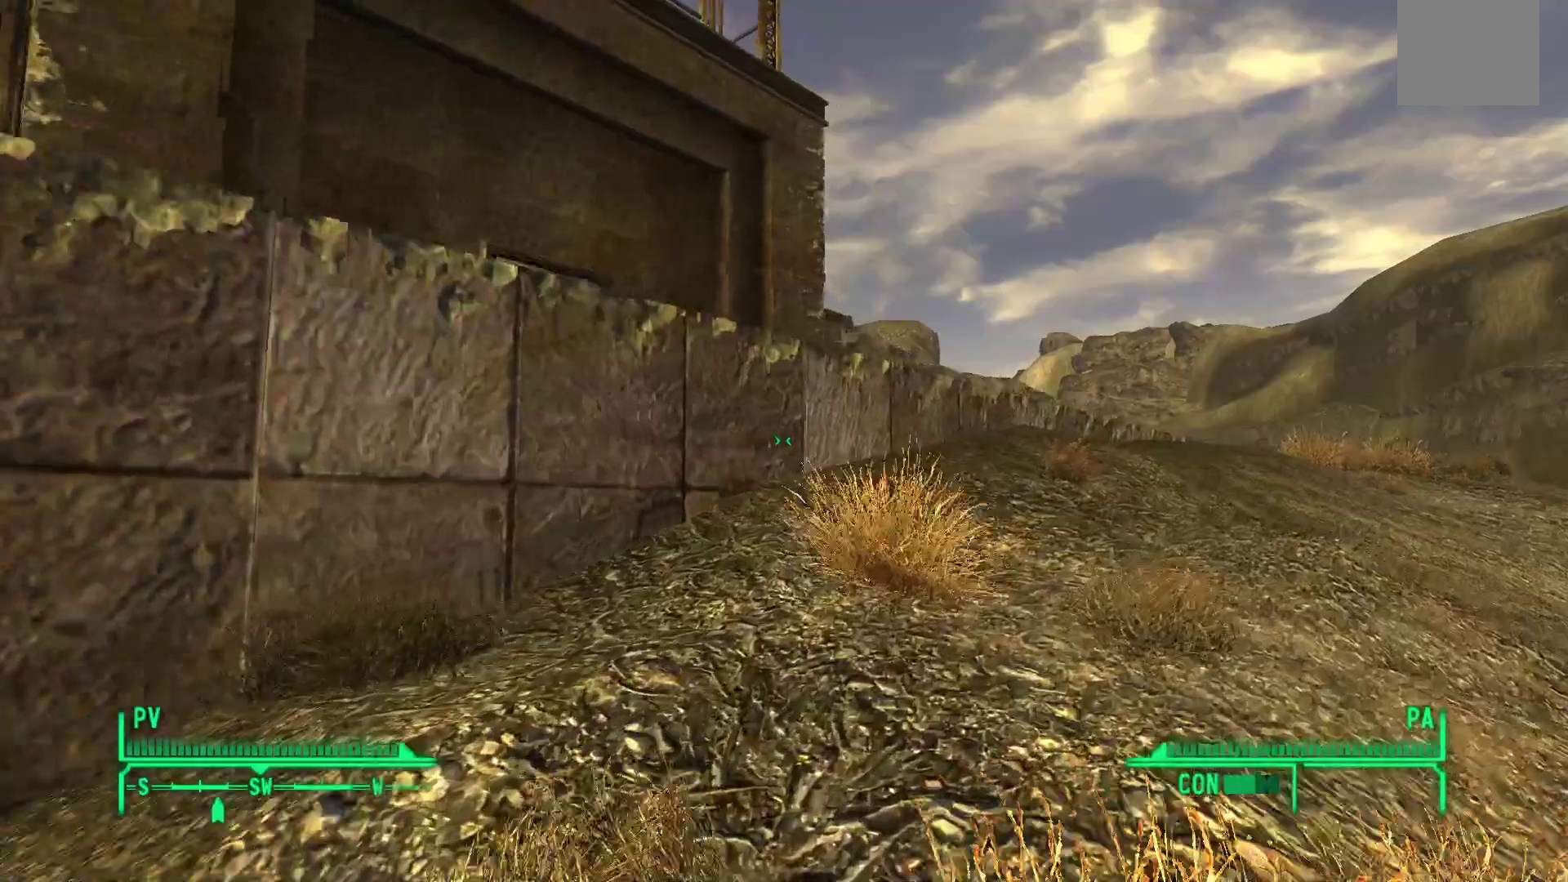
{"dt_ms": 500, "buttons": [], "left_stick": "up-right", "right_stick": "left", "events": [[233, "right_stick", "left"]]}
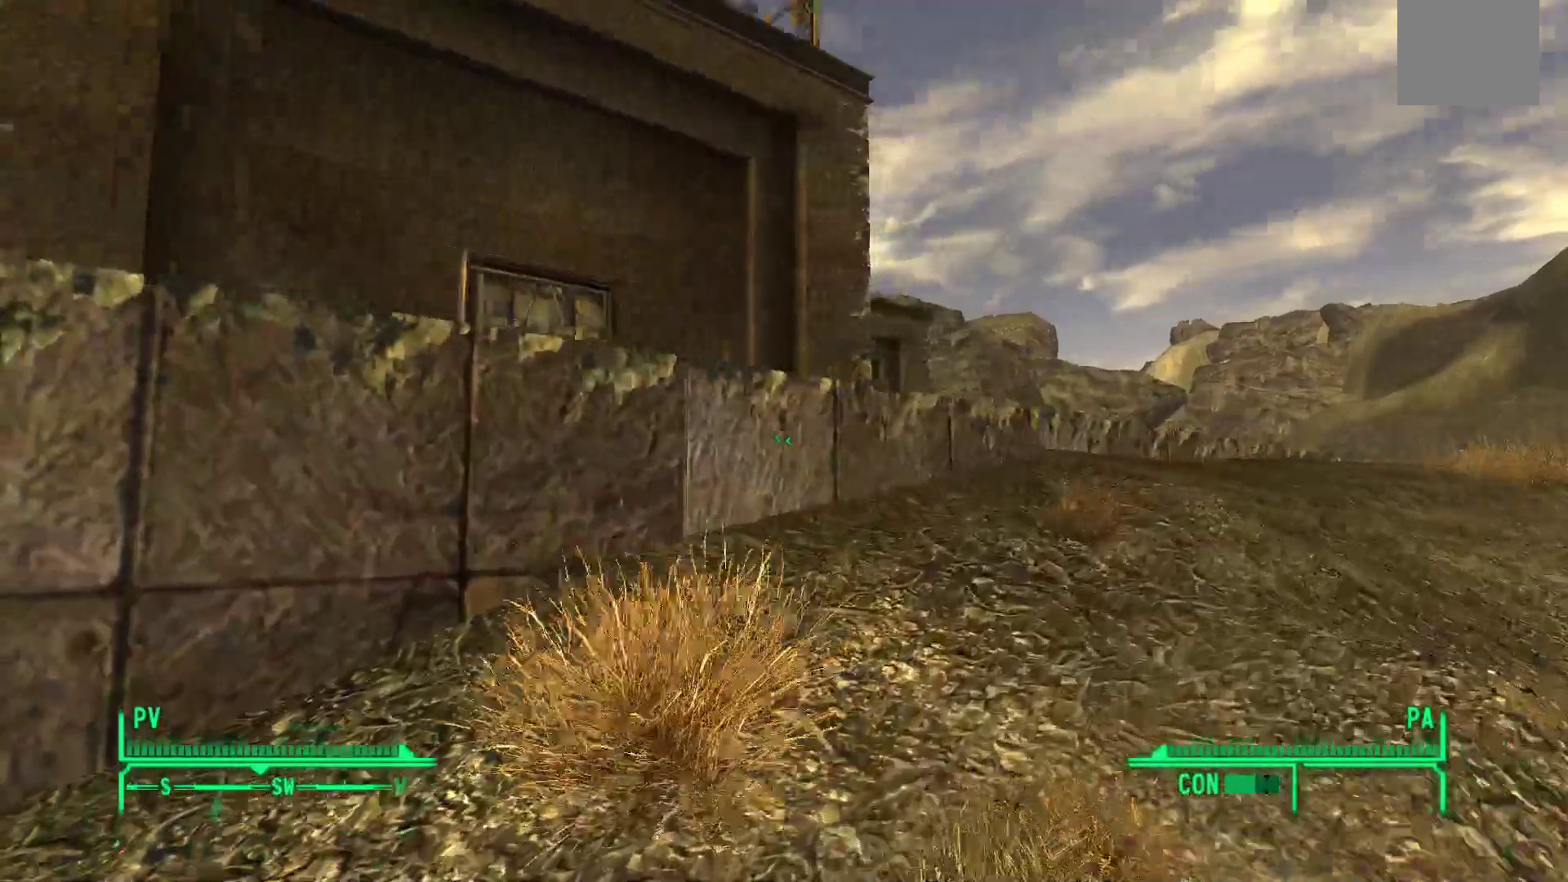
{"dt_ms": 500, "buttons": [], "left_stick": "up-right", "right_stick": "down-left", "events": [[333, "right_stick", "down-left"]]}
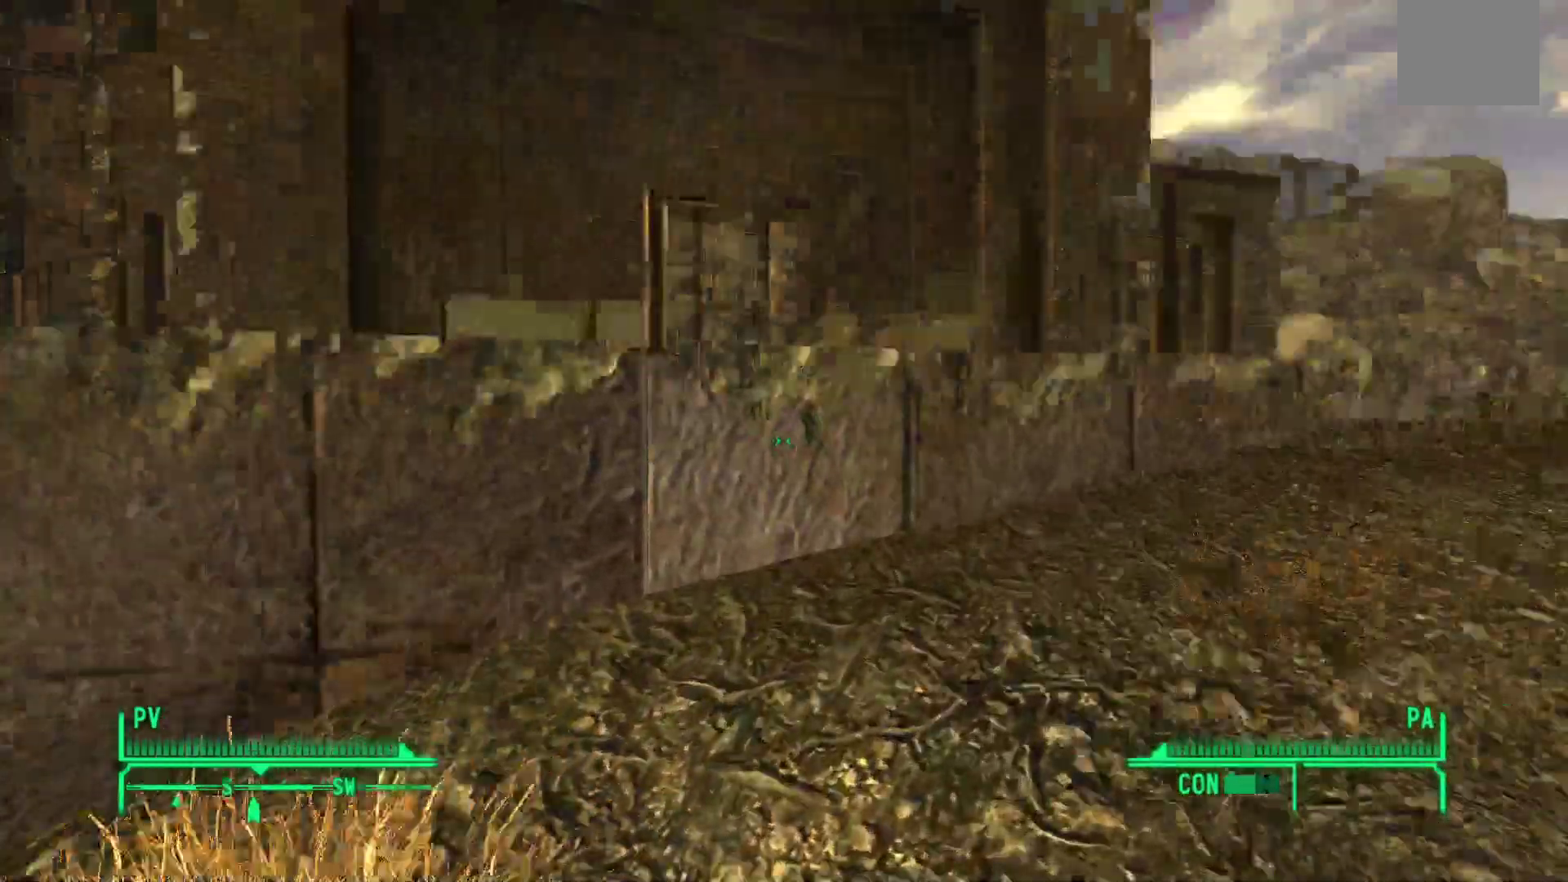
{"dt_ms": 500, "buttons": [], "left_stick": "up-right", "right_stick": "center", "events": [[167, "right_stick", "center"]]}
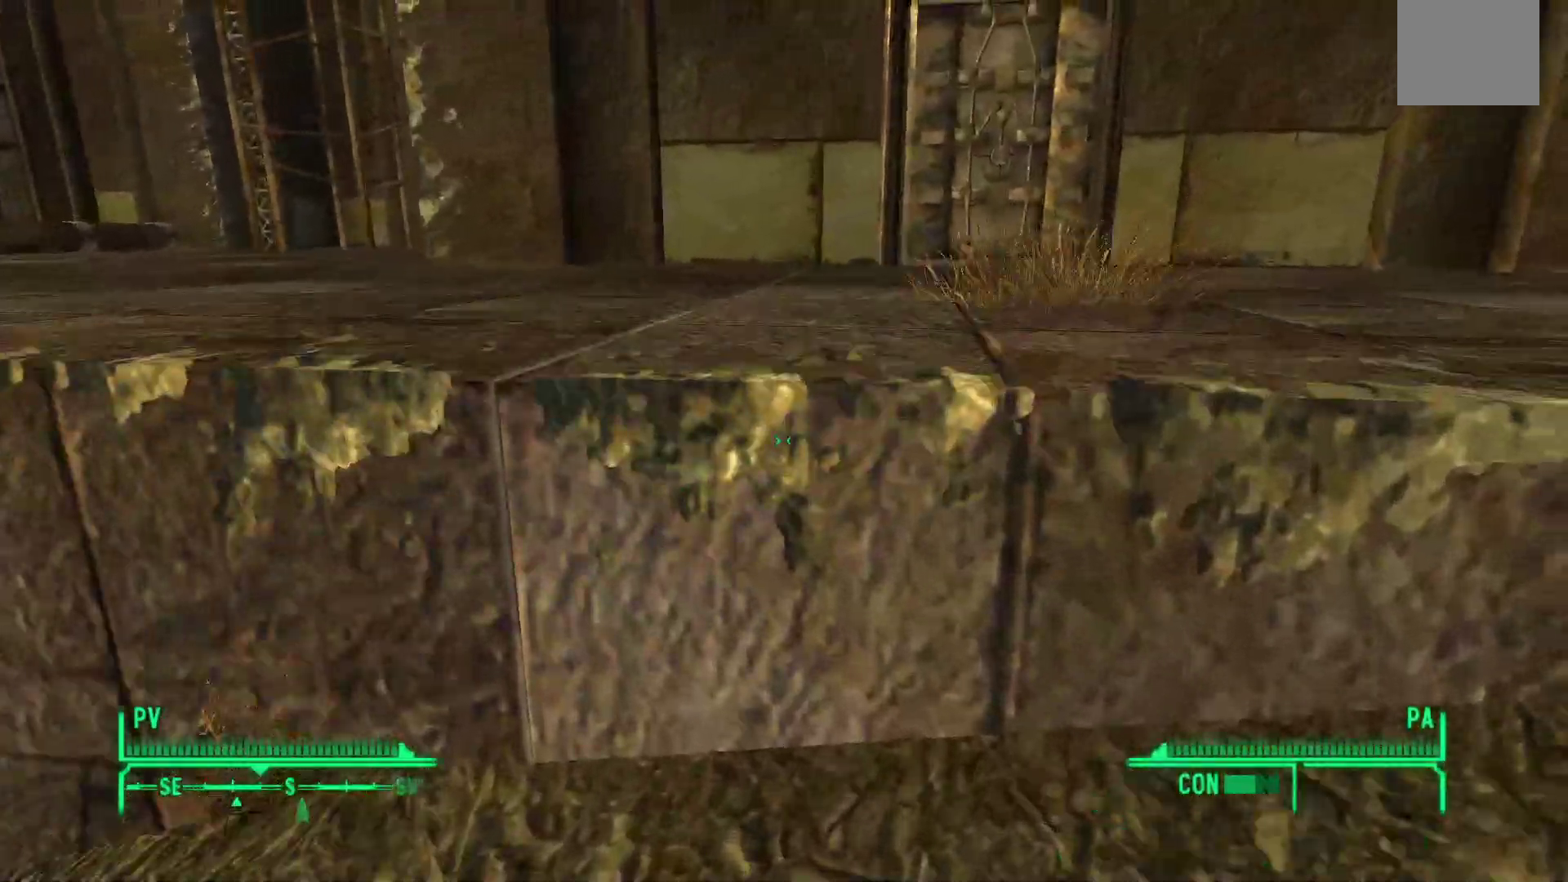
{"dt_ms": 500, "buttons": [], "left_stick": "up", "right_stick": "center", "events": [[117, "Y", "down"], [233, "left_stick", "up"], [467, "Y", "up"]]}
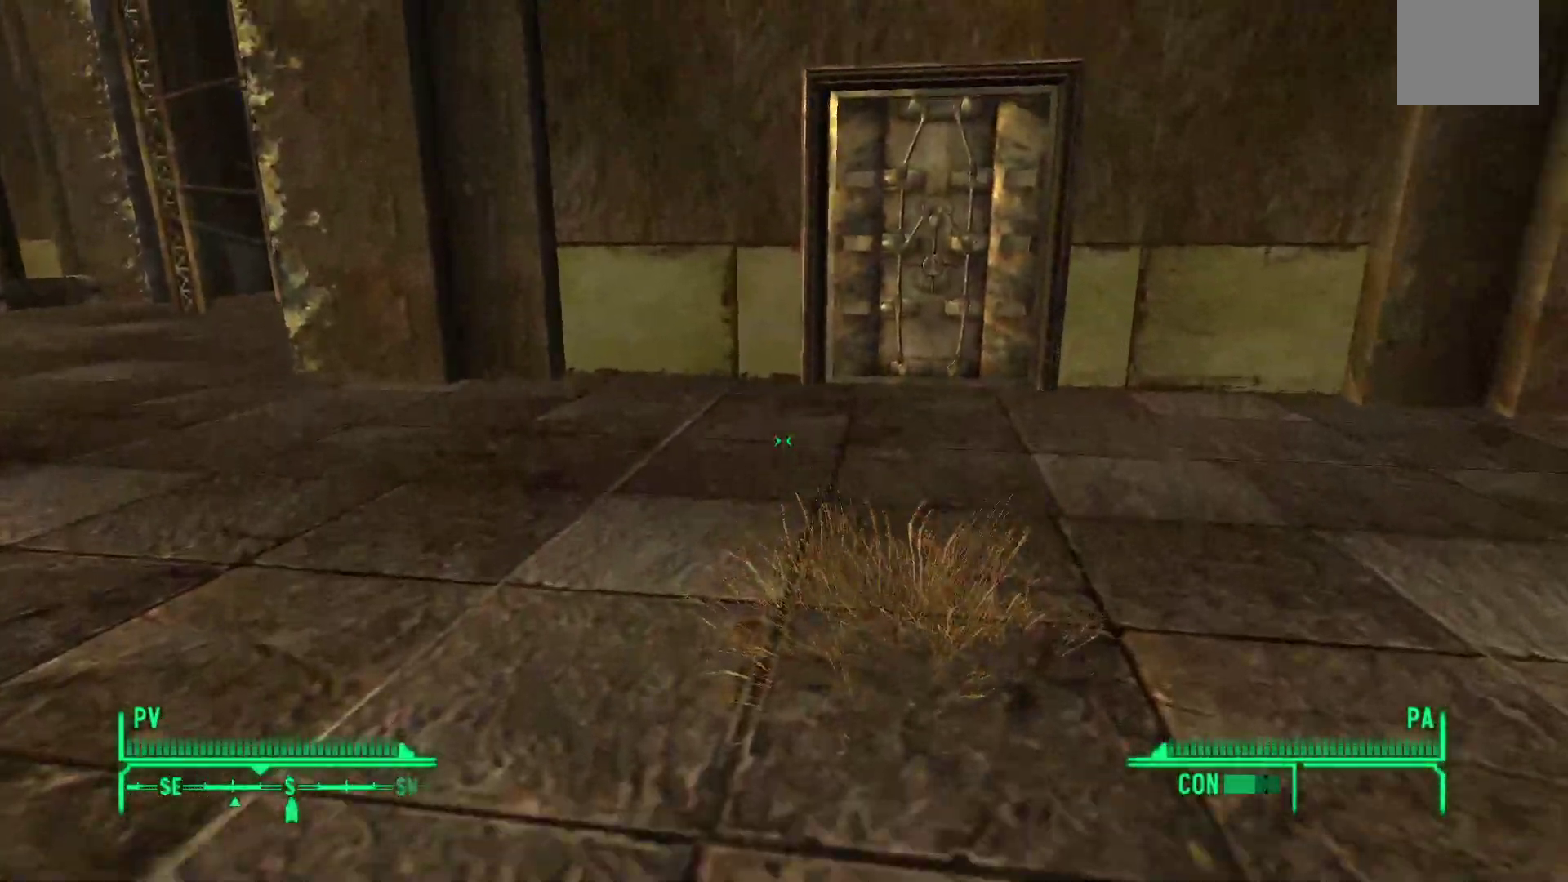
{"dt_ms": 500, "buttons": [], "left_stick": "up", "right_stick": "right", "events": [[450, "right_stick", "right"]]}
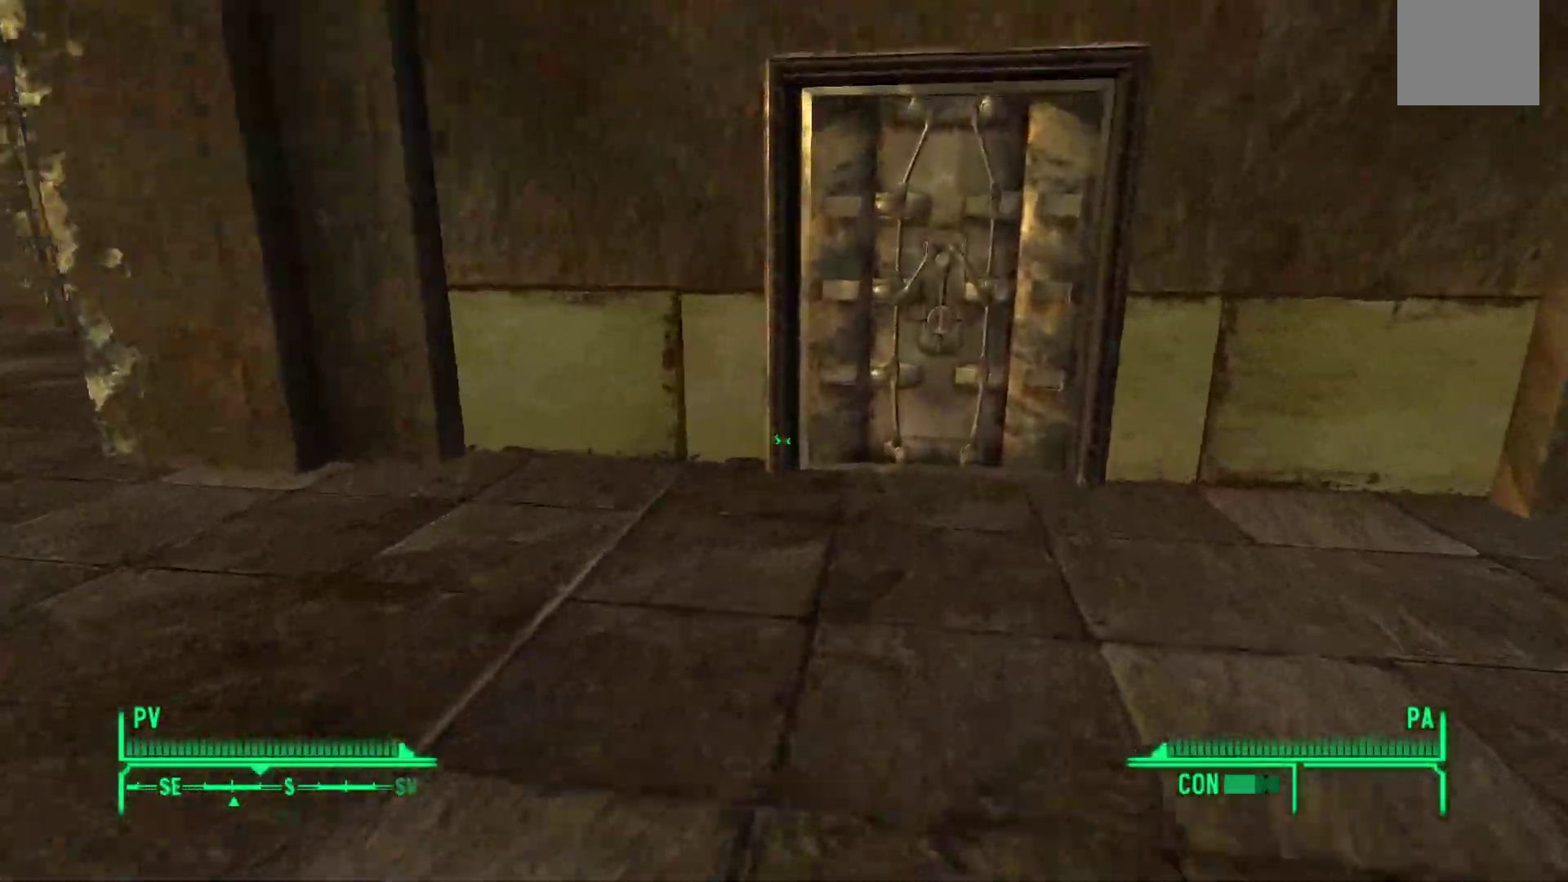
{"dt_ms": 500, "buttons": [], "left_stick": "up", "right_stick": "center", "events": [[100, "right_stick", "center"]]}
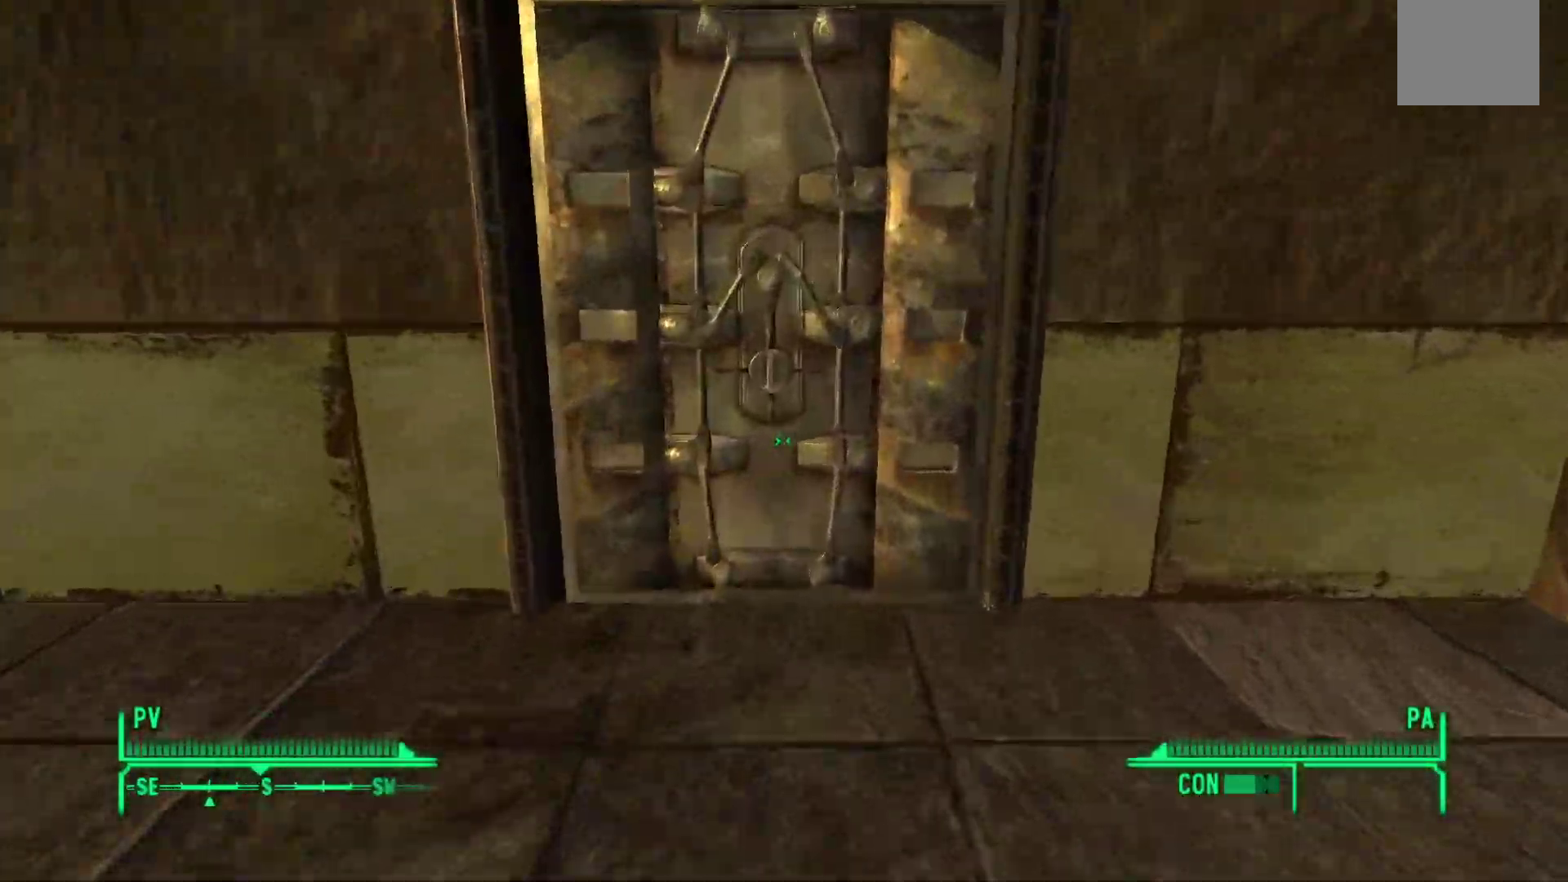
{"dt_ms": 500, "buttons": [], "left_stick": "center", "right_stick": "center", "events": [[267, "A", "down"], [350, "left_stick", "center"], [400, "A", "up"]]}
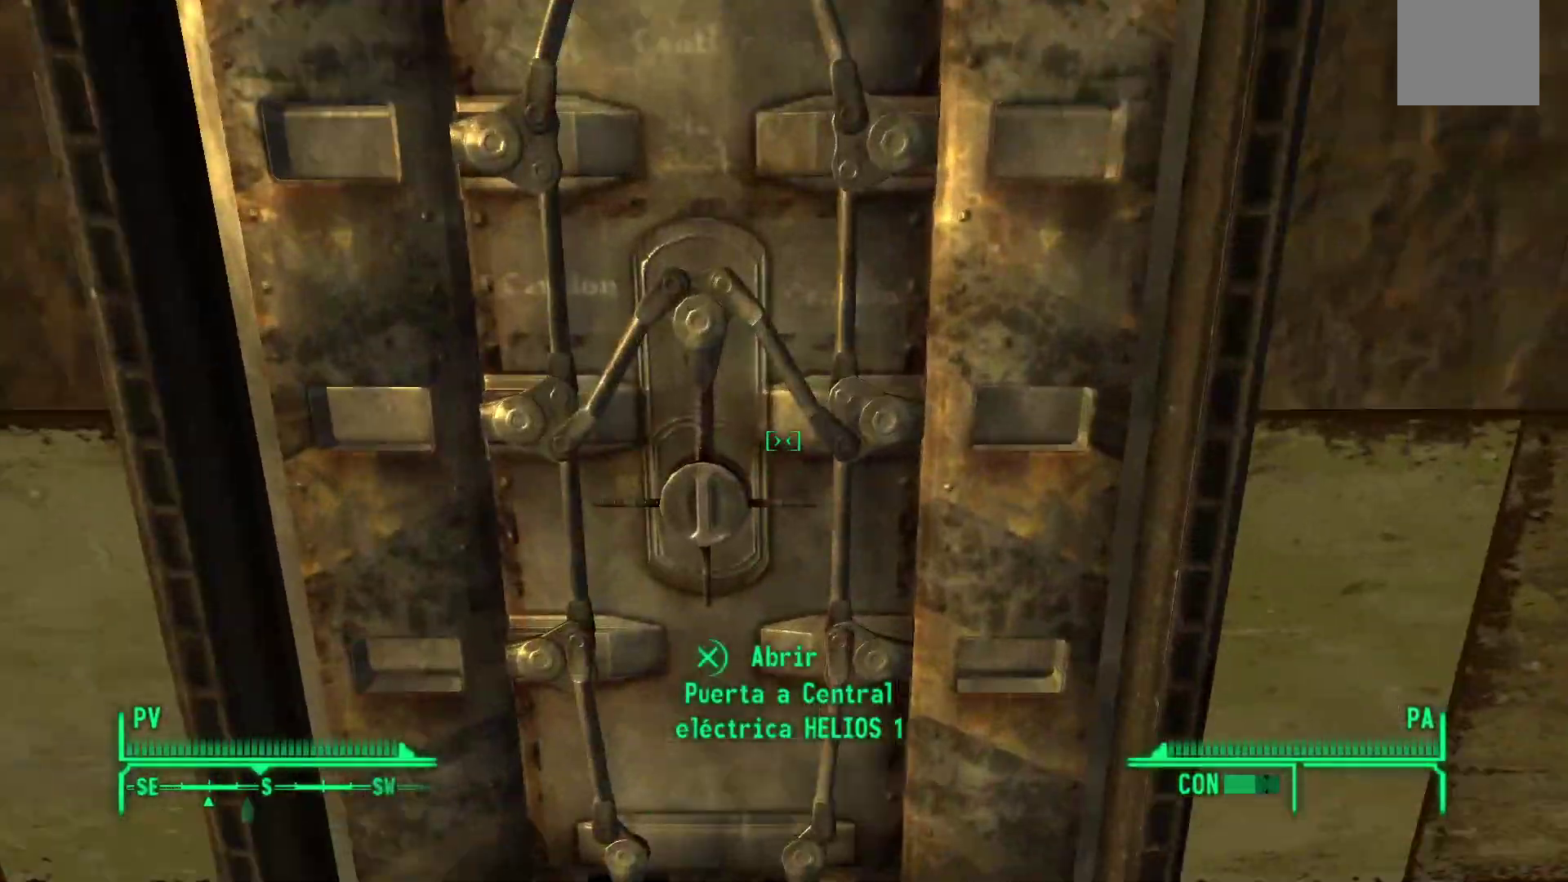
{"dt_ms": 500, "buttons": [], "left_stick": "center", "right_stick": "center", "events": []}
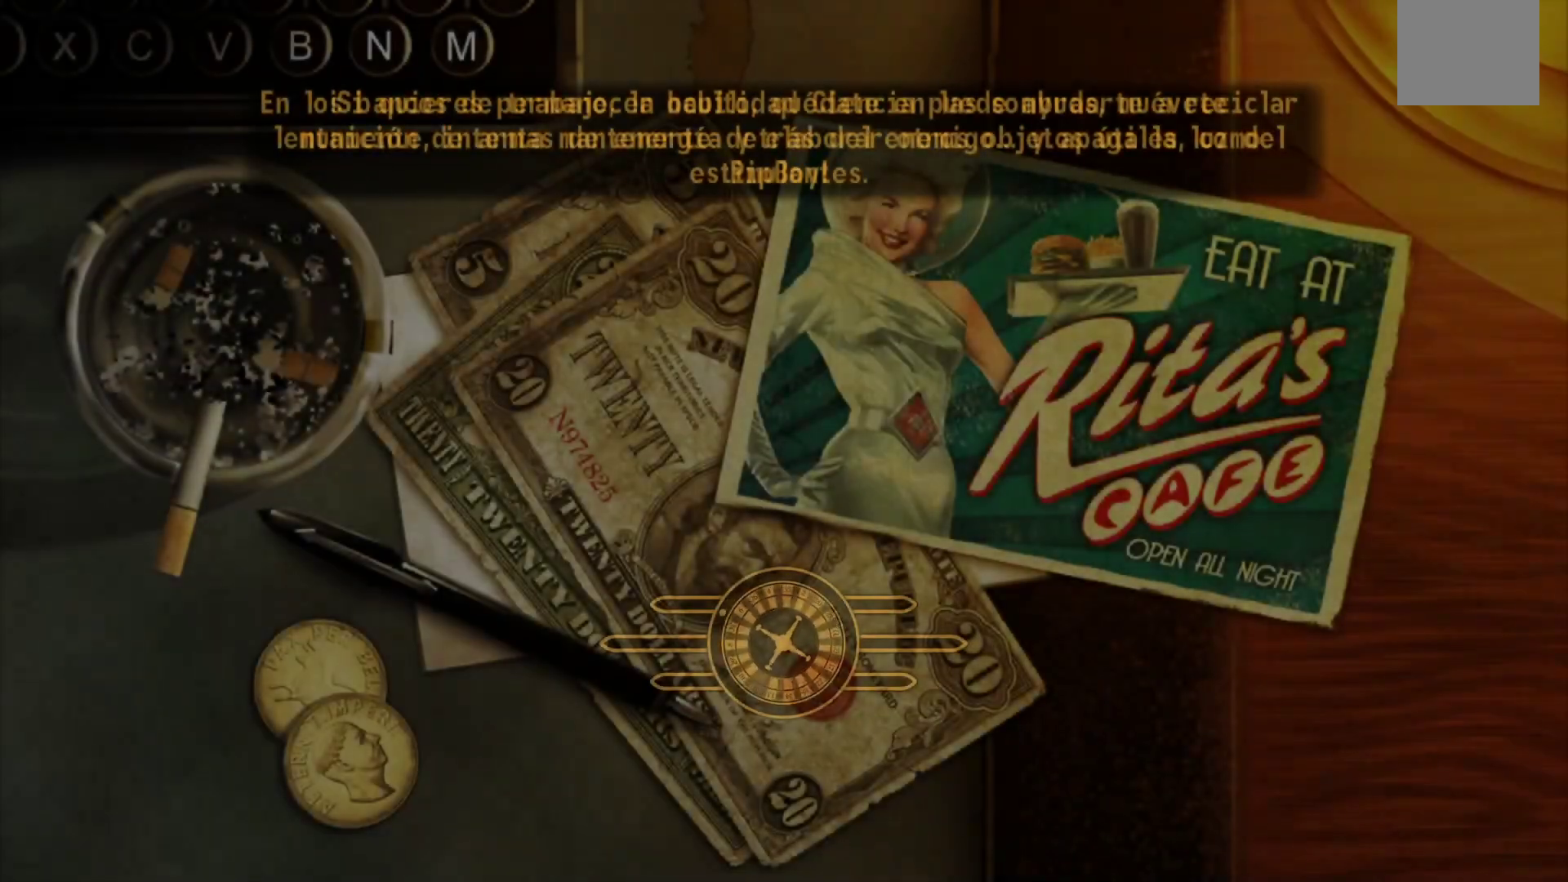
{"dt_ms": 500, "buttons": [], "left_stick": "center", "right_stick": "center", "events": []}
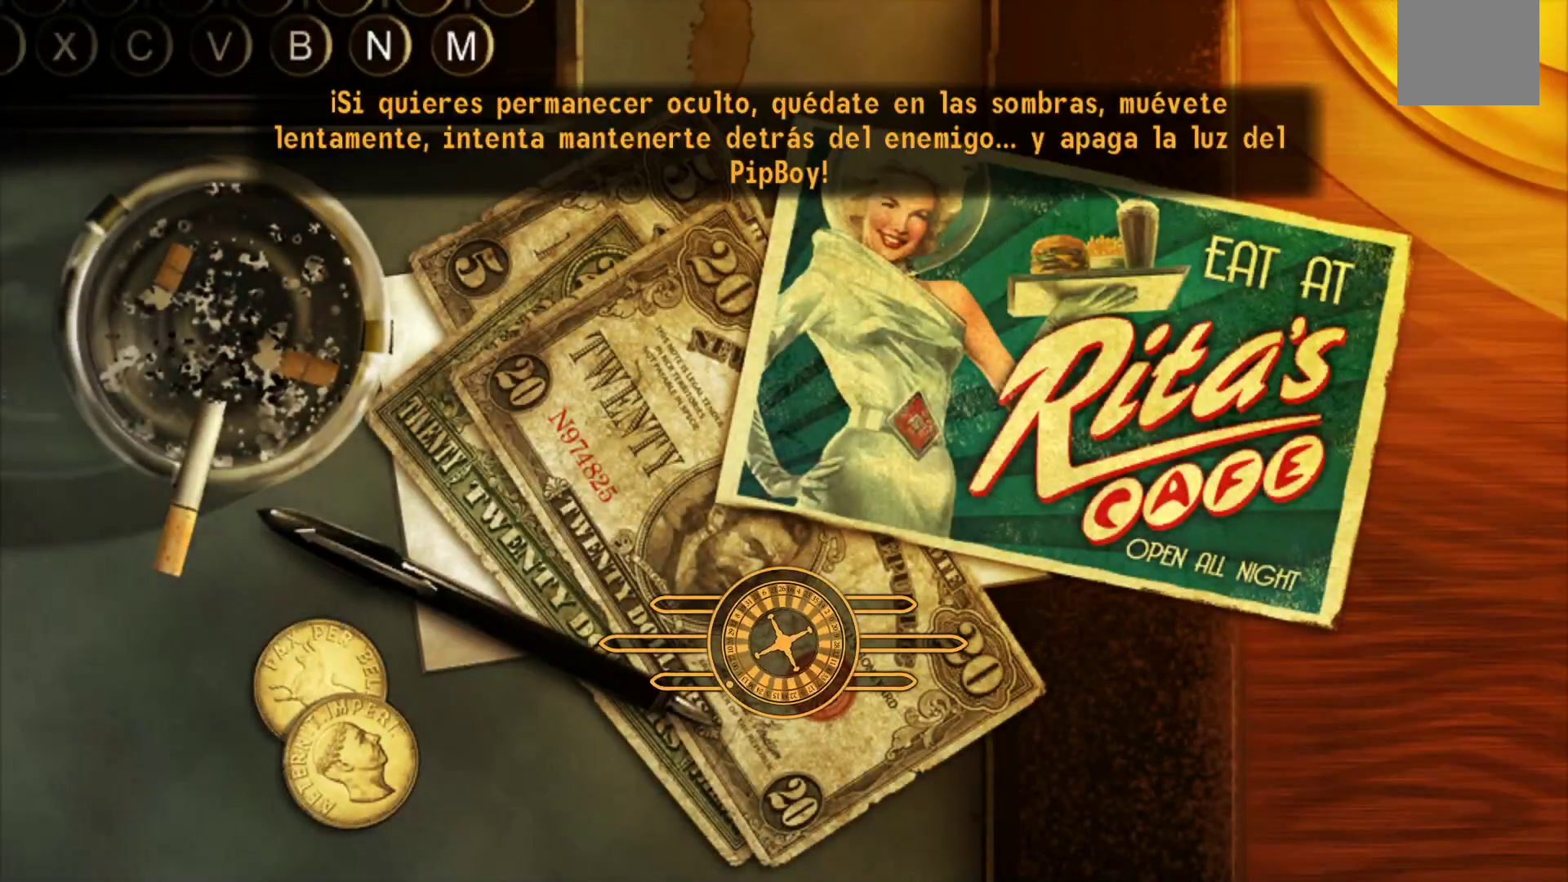
{"dt_ms": 500, "buttons": [], "left_stick": "center", "right_stick": "center", "events": []}
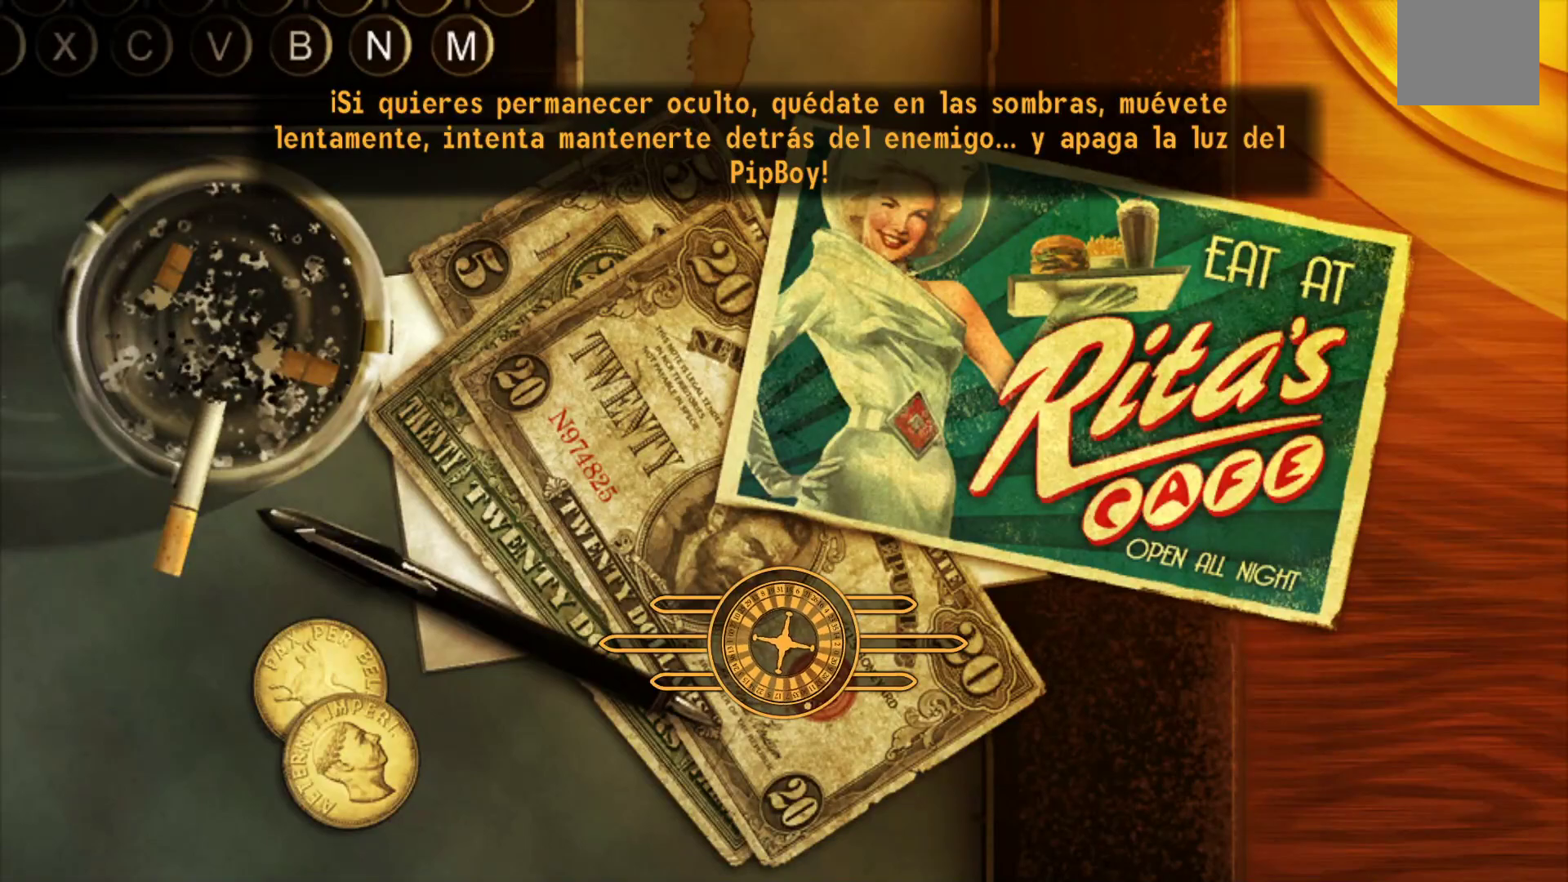
{"dt_ms": 500, "buttons": [], "left_stick": "center", "right_stick": "center", "events": []}
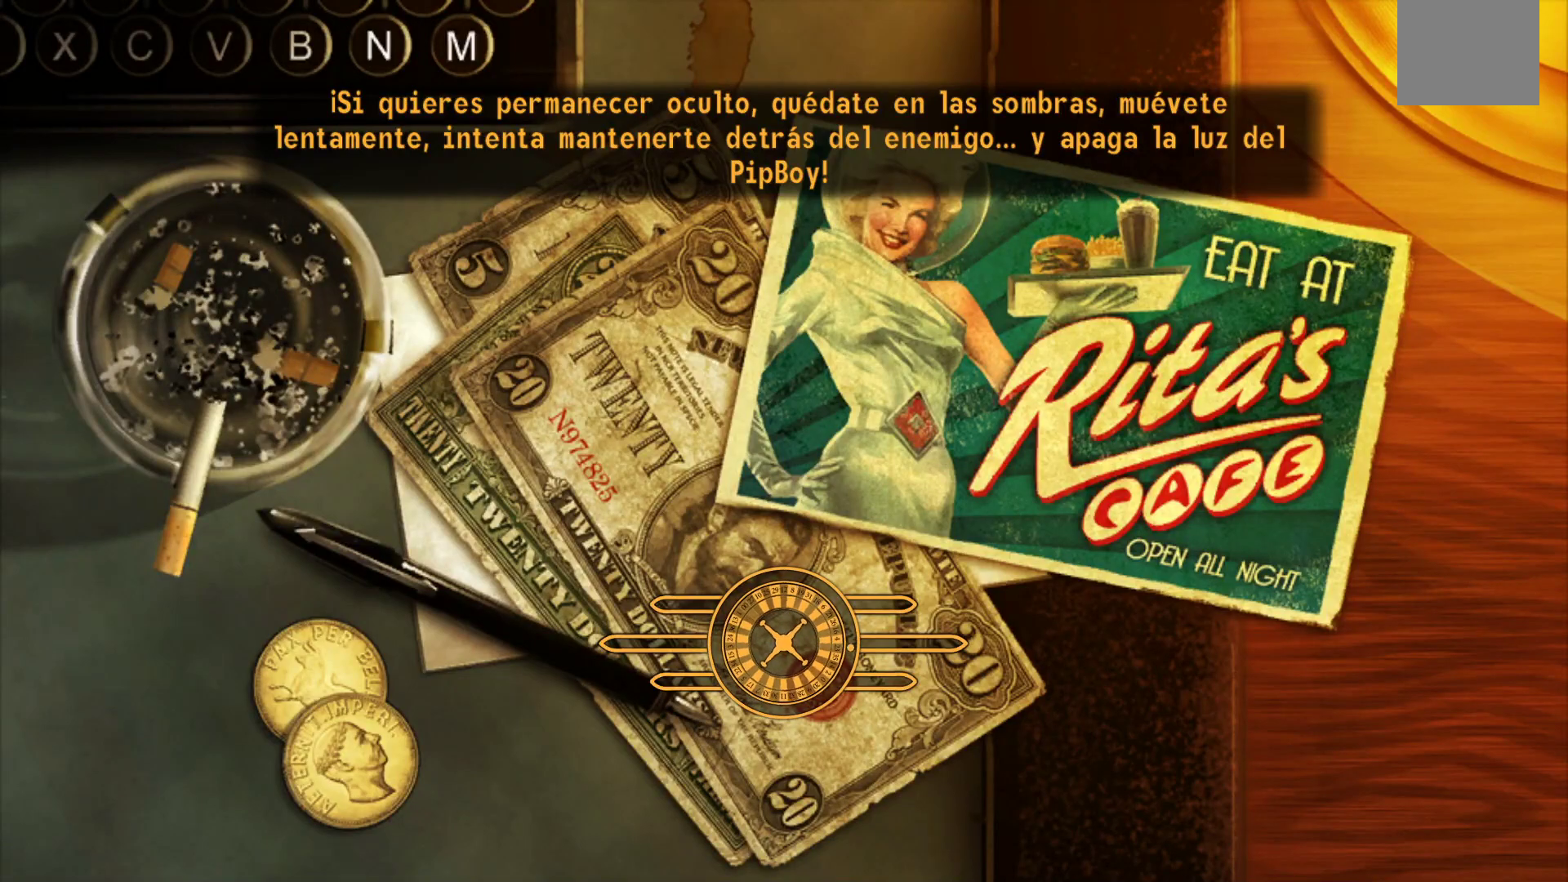
{"dt_ms": 500, "buttons": [], "left_stick": "center", "right_stick": "center", "events": []}
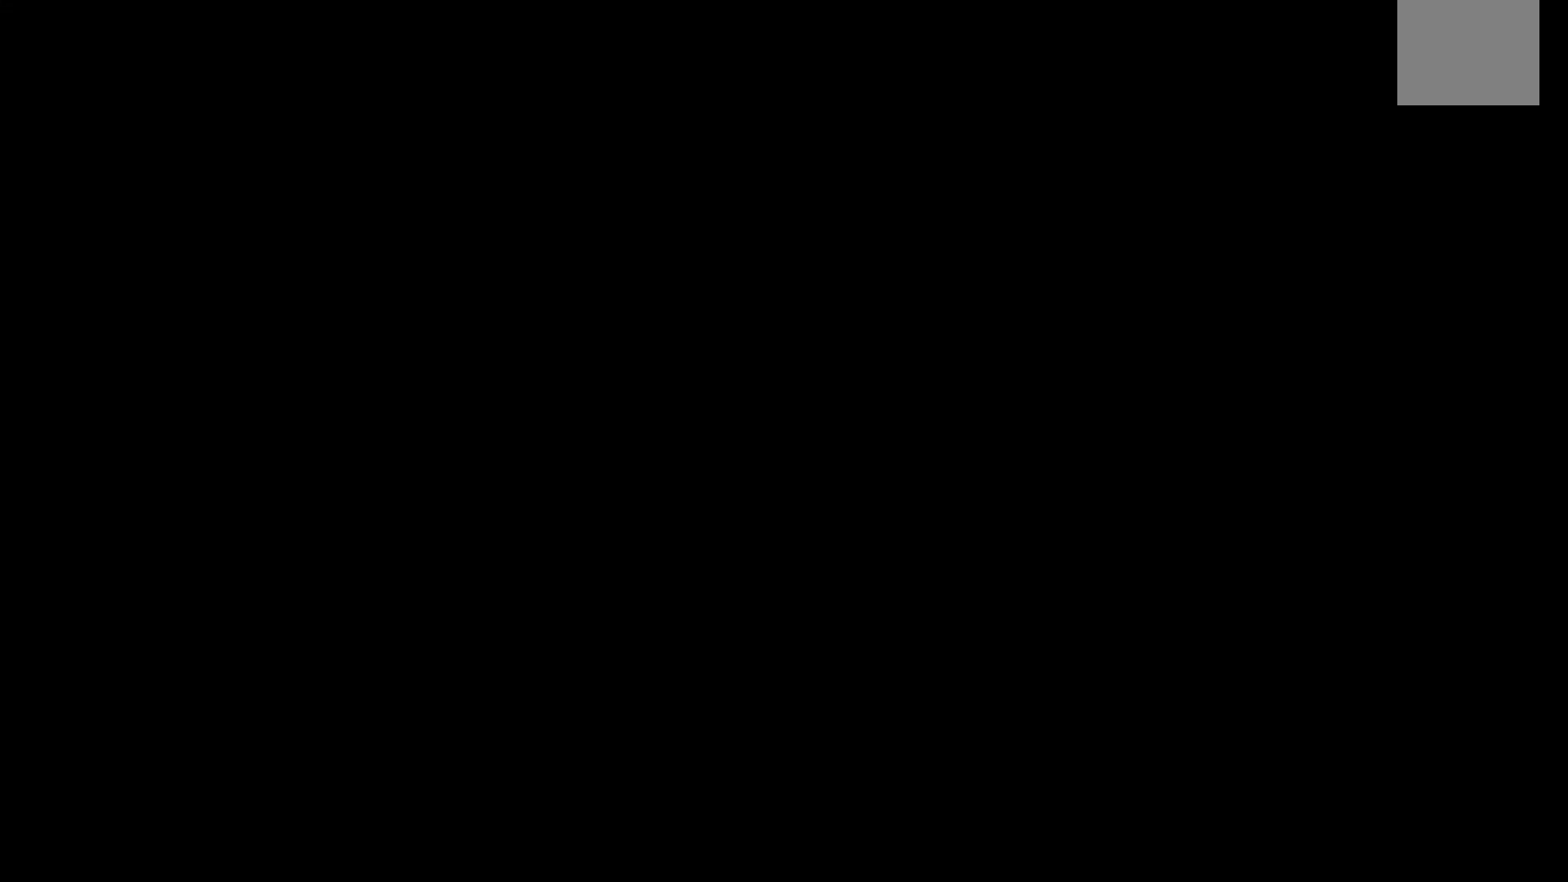
{"dt_ms": 500, "buttons": [], "left_stick": "center", "right_stick": "center", "events": []}
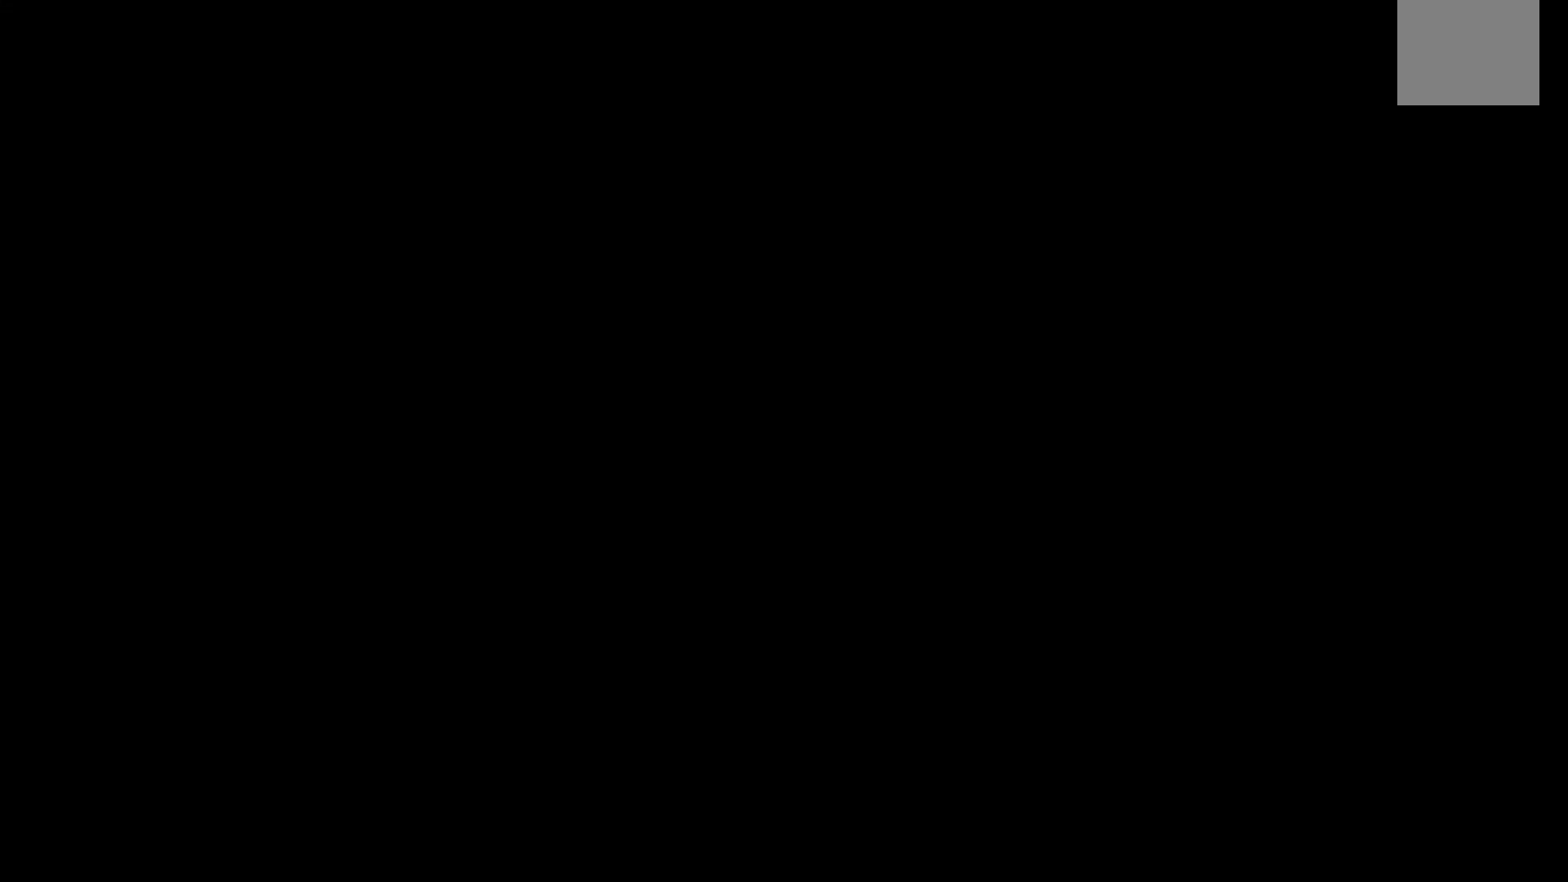
{"dt_ms": 500, "buttons": [], "left_stick": "center", "right_stick": "center", "events": []}
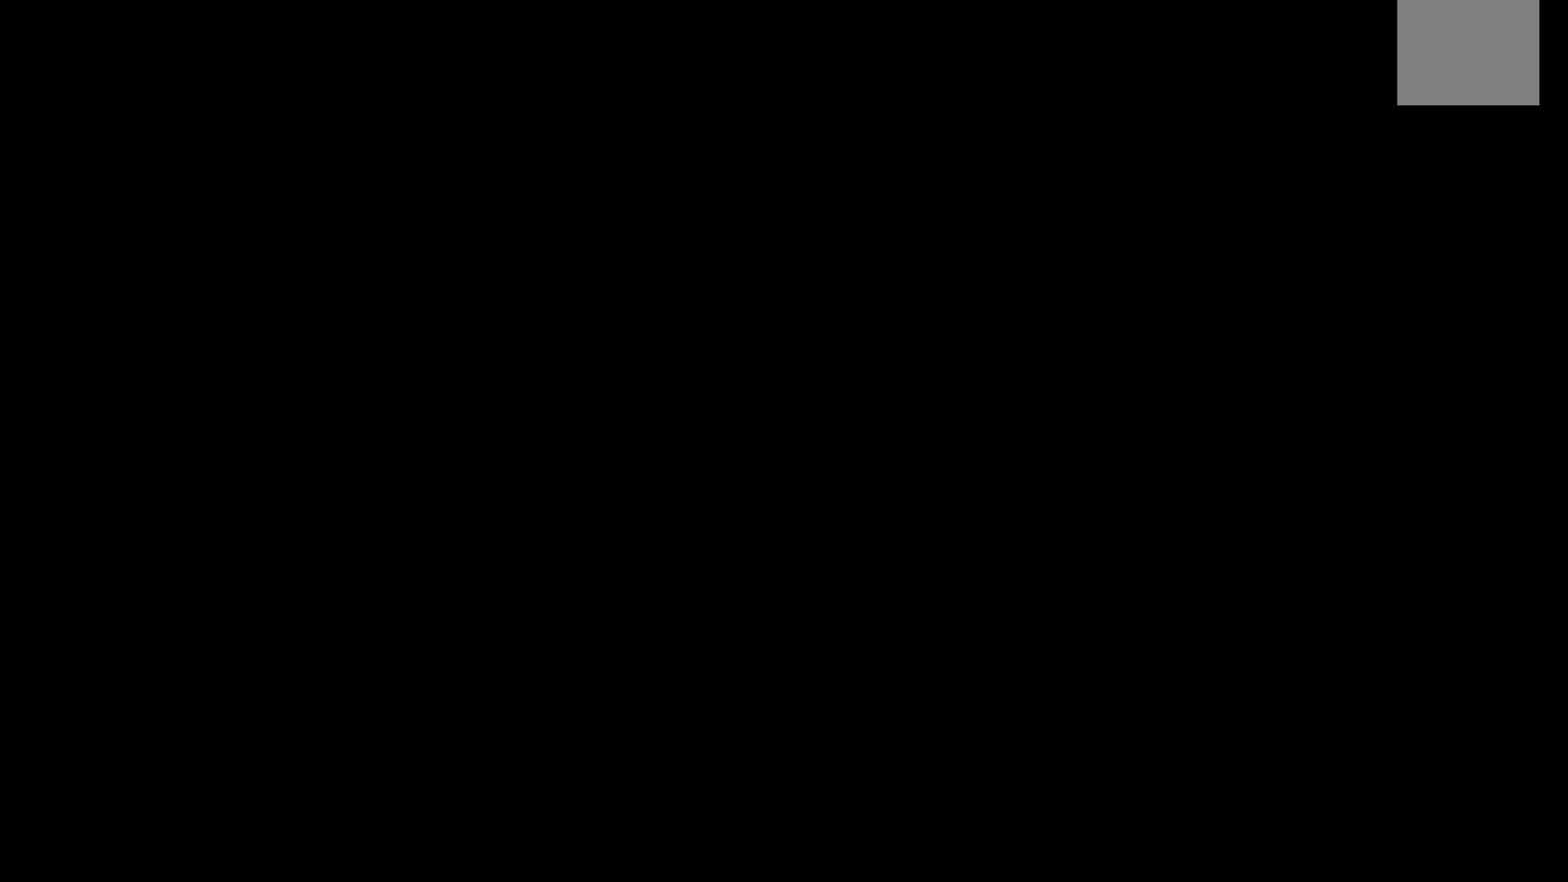
{"dt_ms": 500, "buttons": [], "left_stick": "center", "right_stick": "center", "events": []}
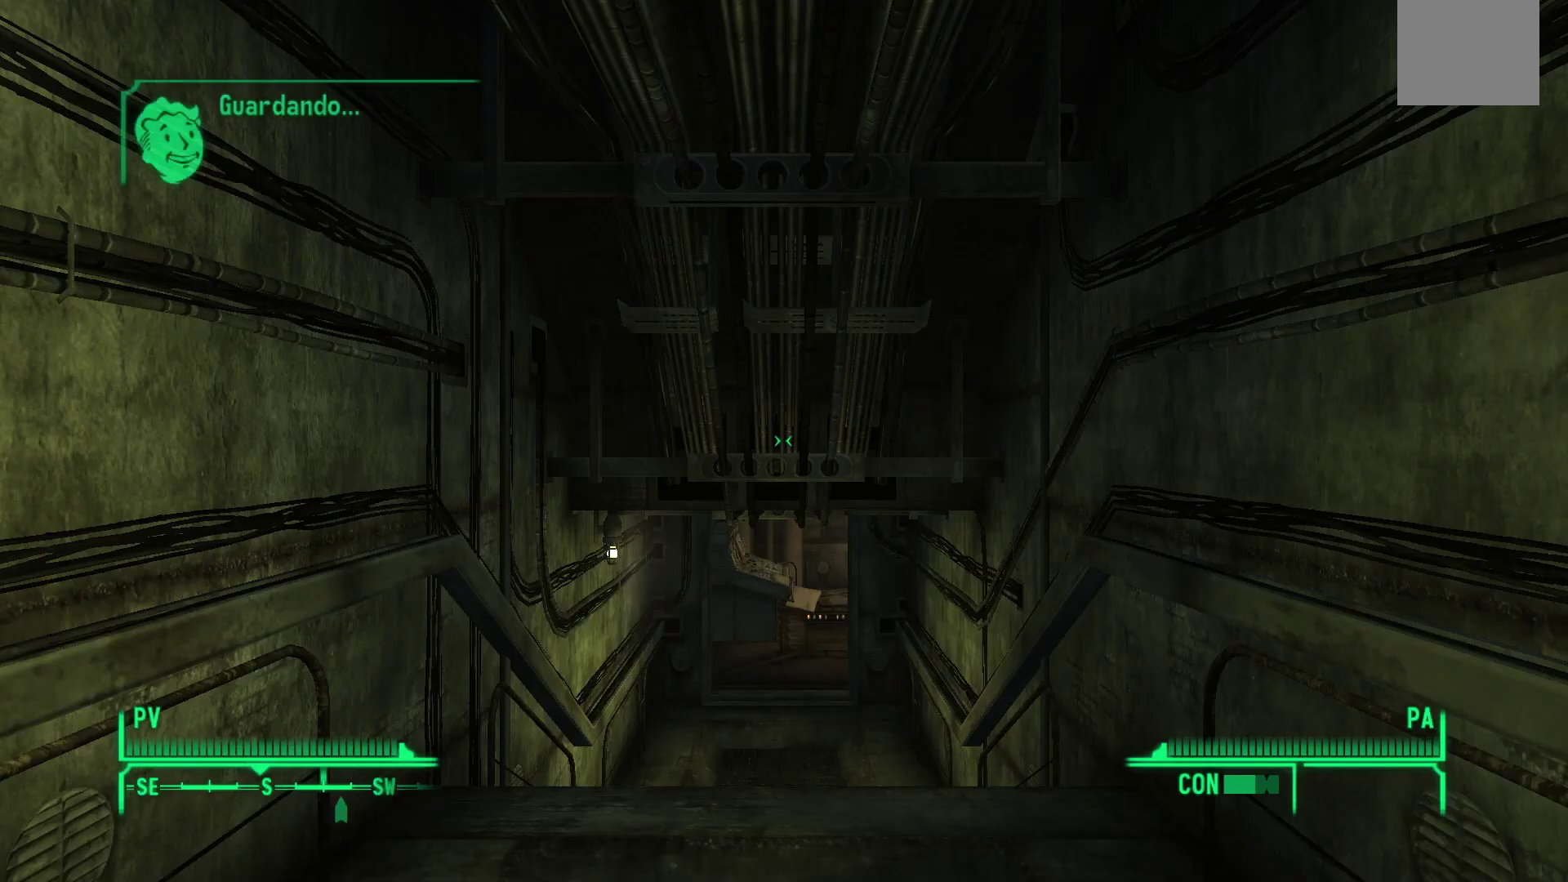
{"dt_ms": 500, "buttons": [], "left_stick": "up", "right_stick": "center", "events": [[333, "left_stick", "up"]]}
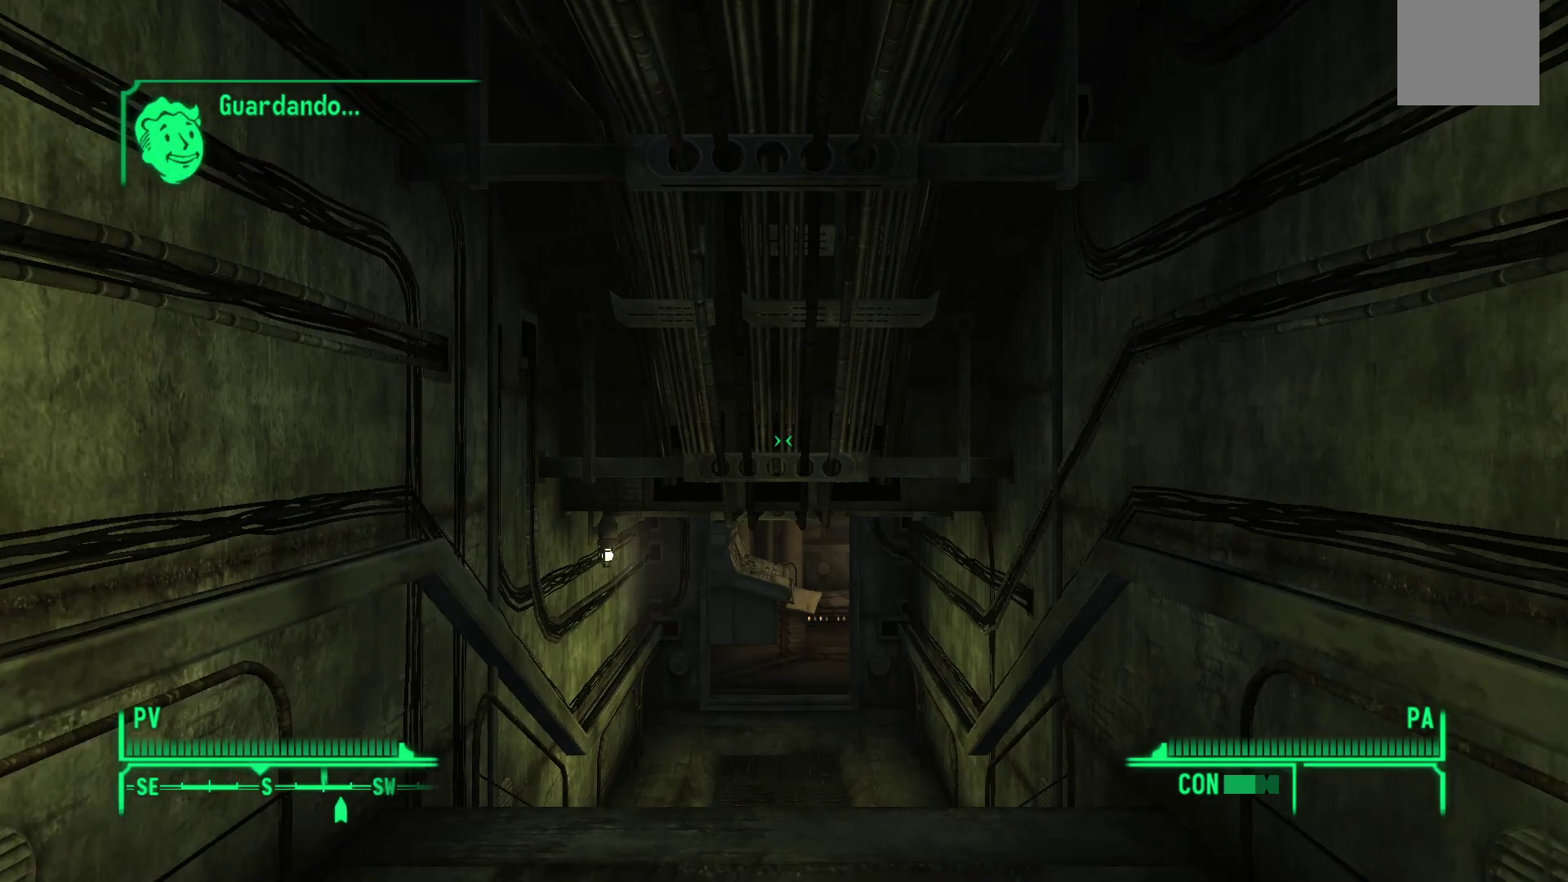
{"dt_ms": 500, "buttons": [], "left_stick": "up", "right_stick": "center", "events": []}
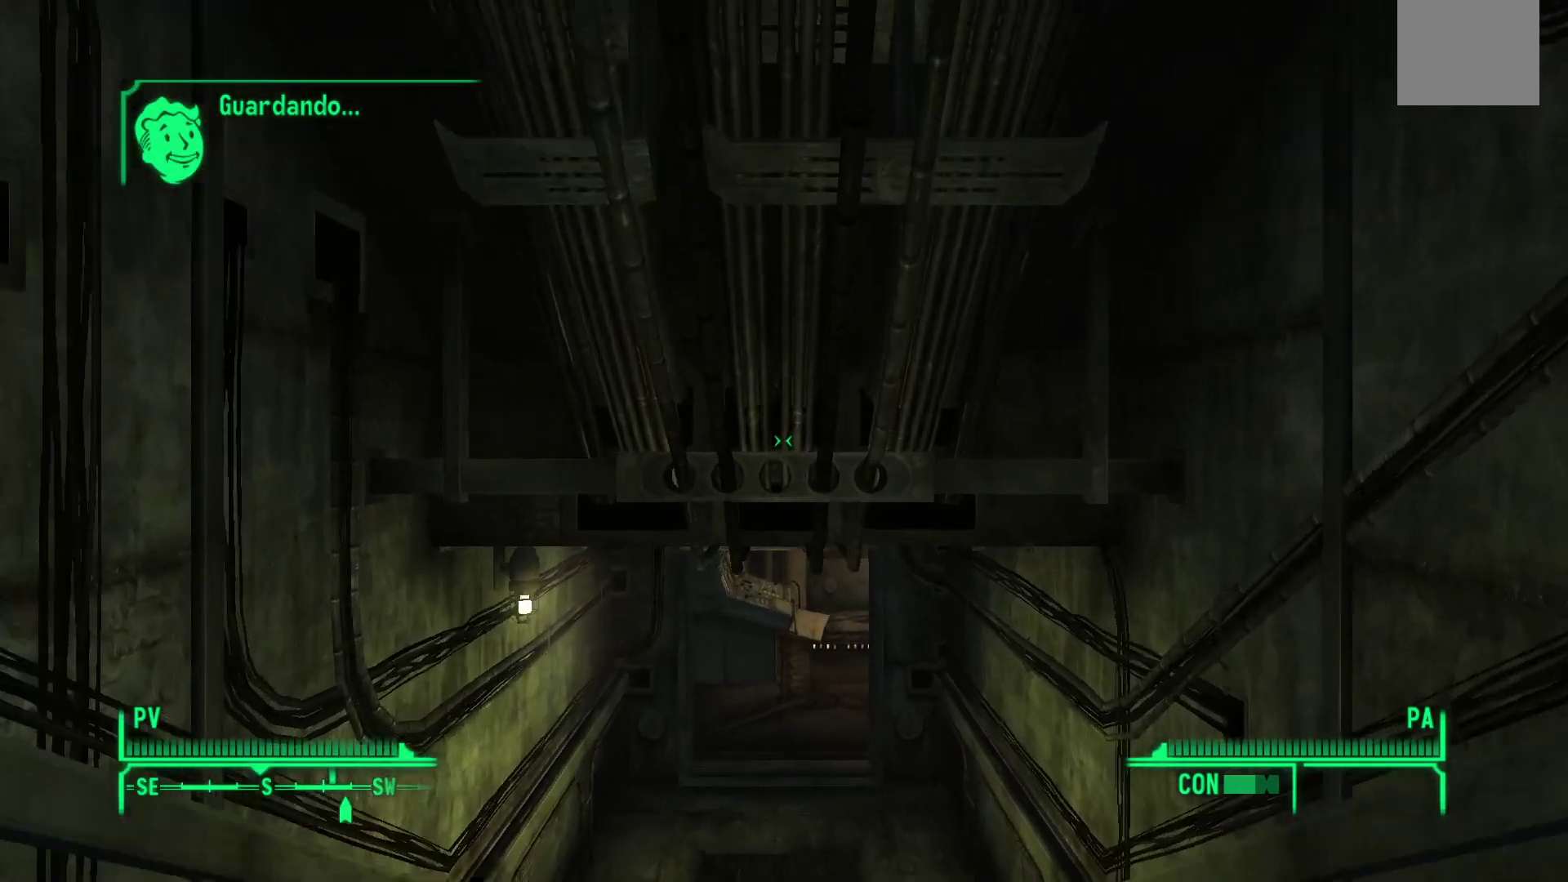
{"dt_ms": 500, "buttons": [], "left_stick": "up", "right_stick": "center", "events": [[217, "right_stick", "right"], [383, "right_stick", "center"]]}
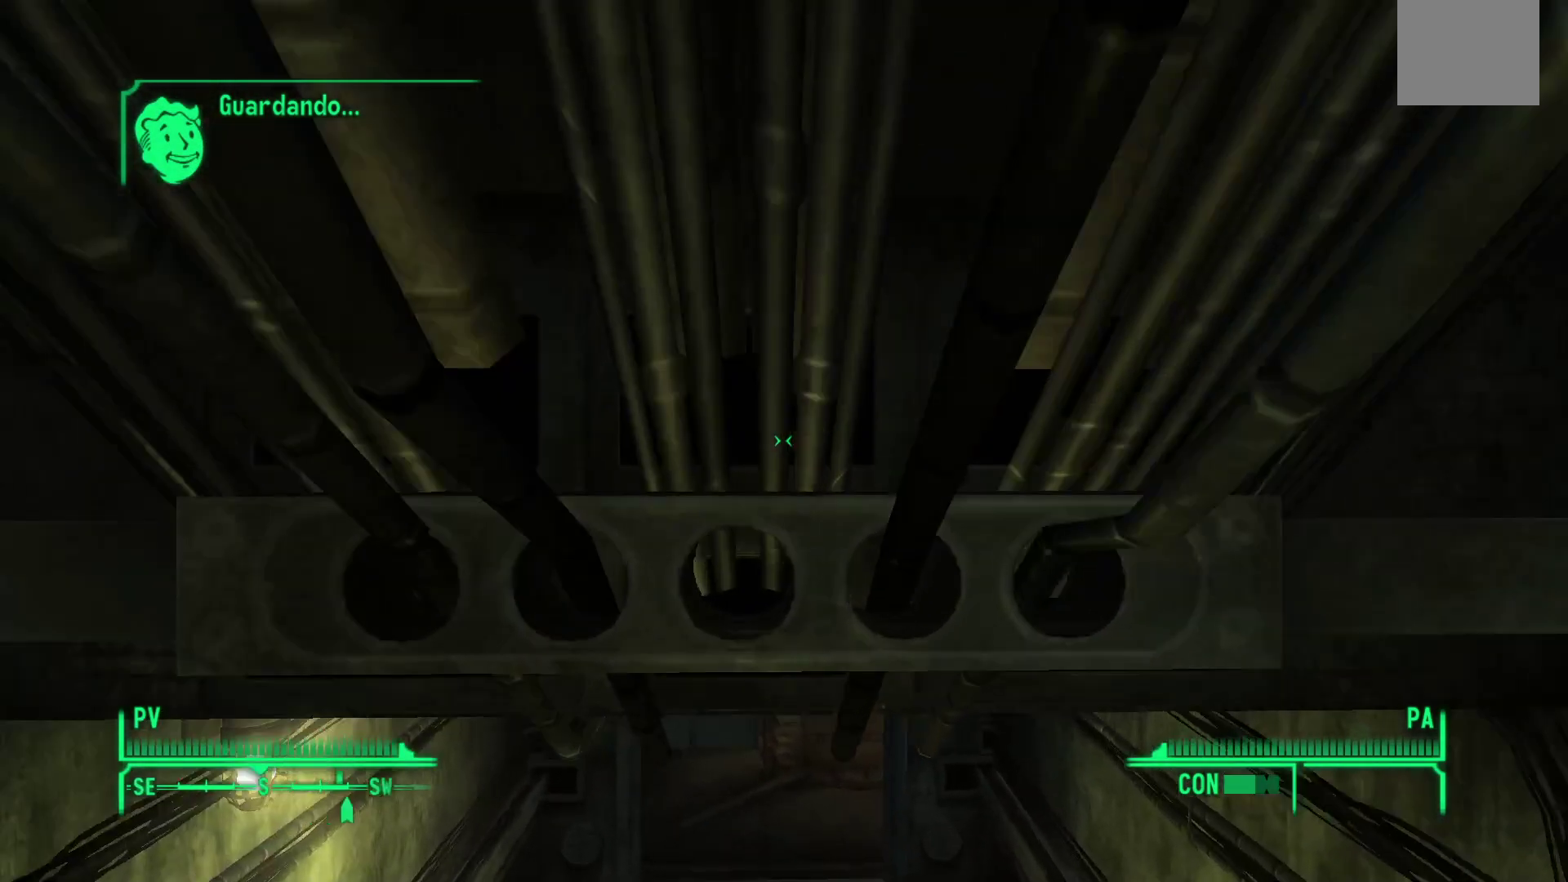
{"dt_ms": 500, "buttons": [], "left_stick": "up", "right_stick": "center", "events": []}
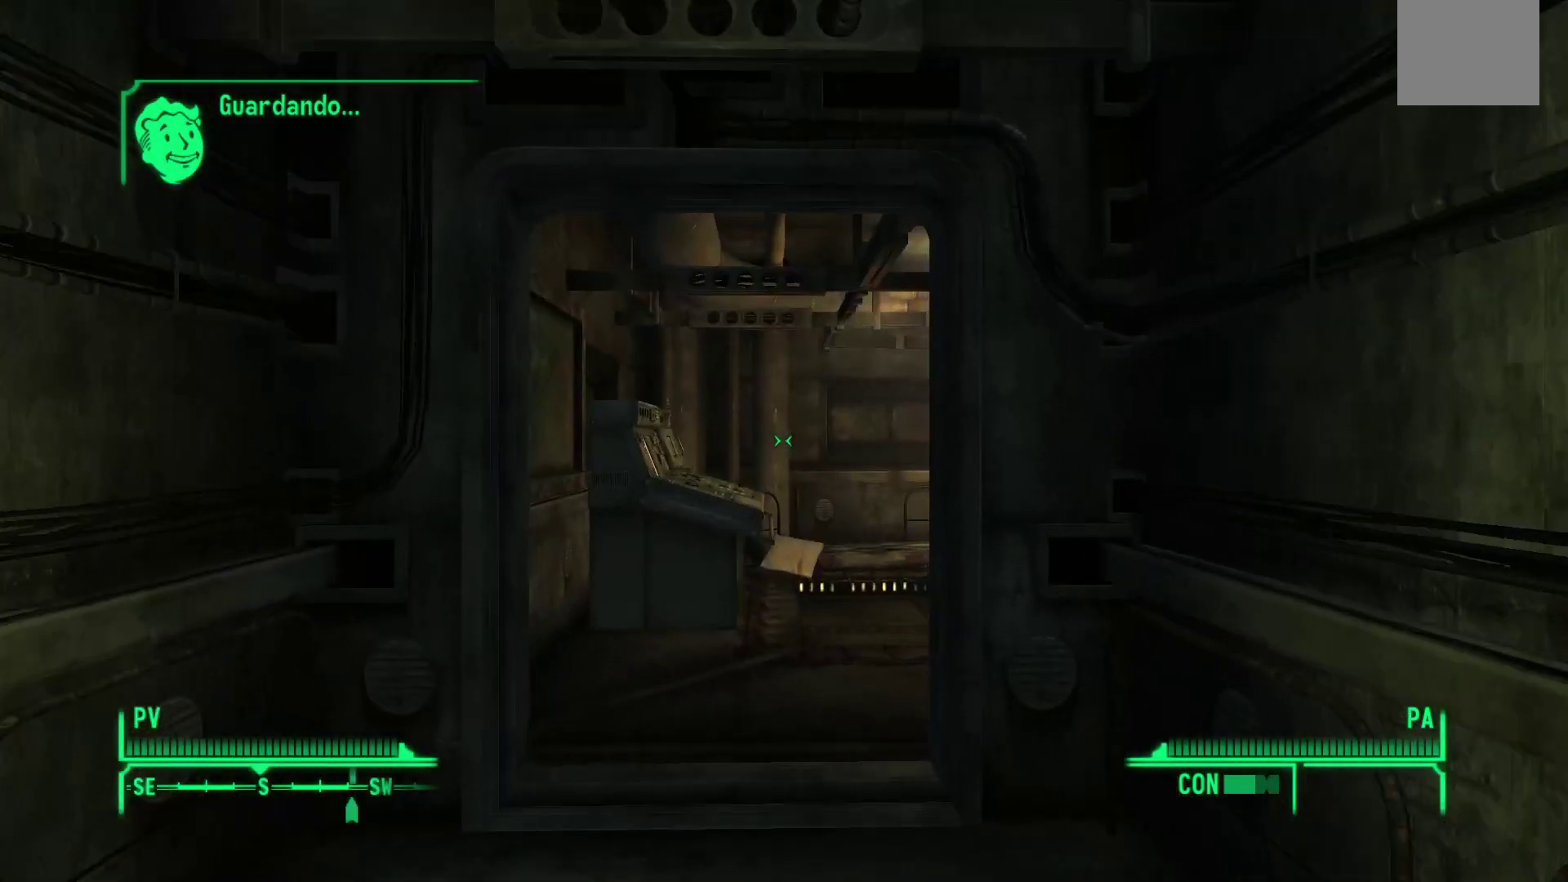
{"dt_ms": 500, "buttons": [], "left_stick": "up-left", "right_stick": "right", "events": [[50, "right_stick", "right"], [200, "left_stick", "up-left"]]}
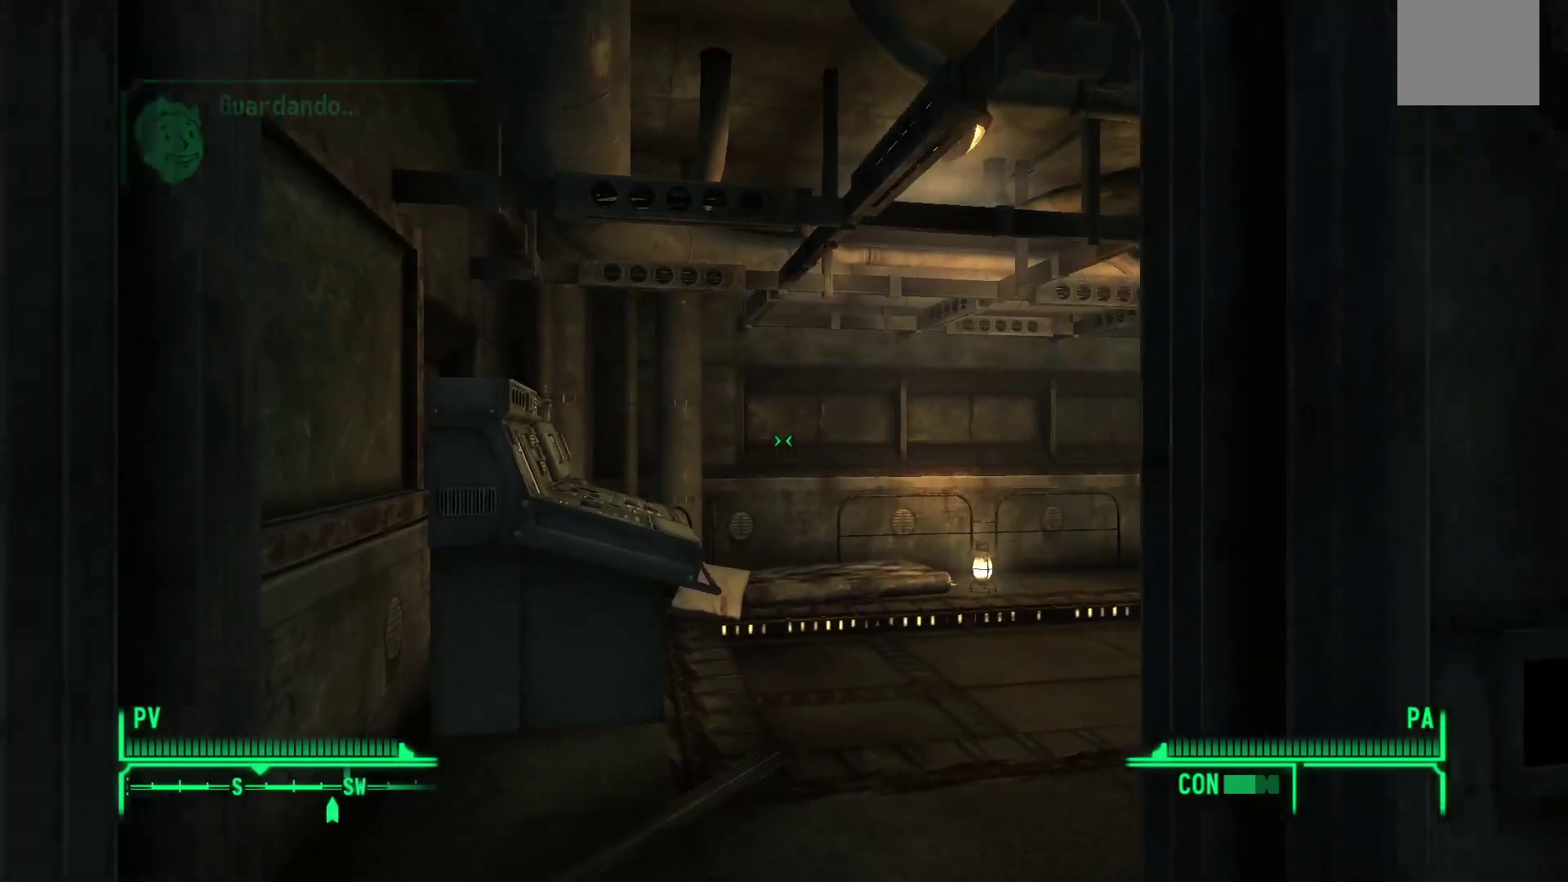
{"dt_ms": 500, "buttons": [], "left_stick": "up-left", "right_stick": "down-right", "events": [[450, "right_stick", "down-right"]]}
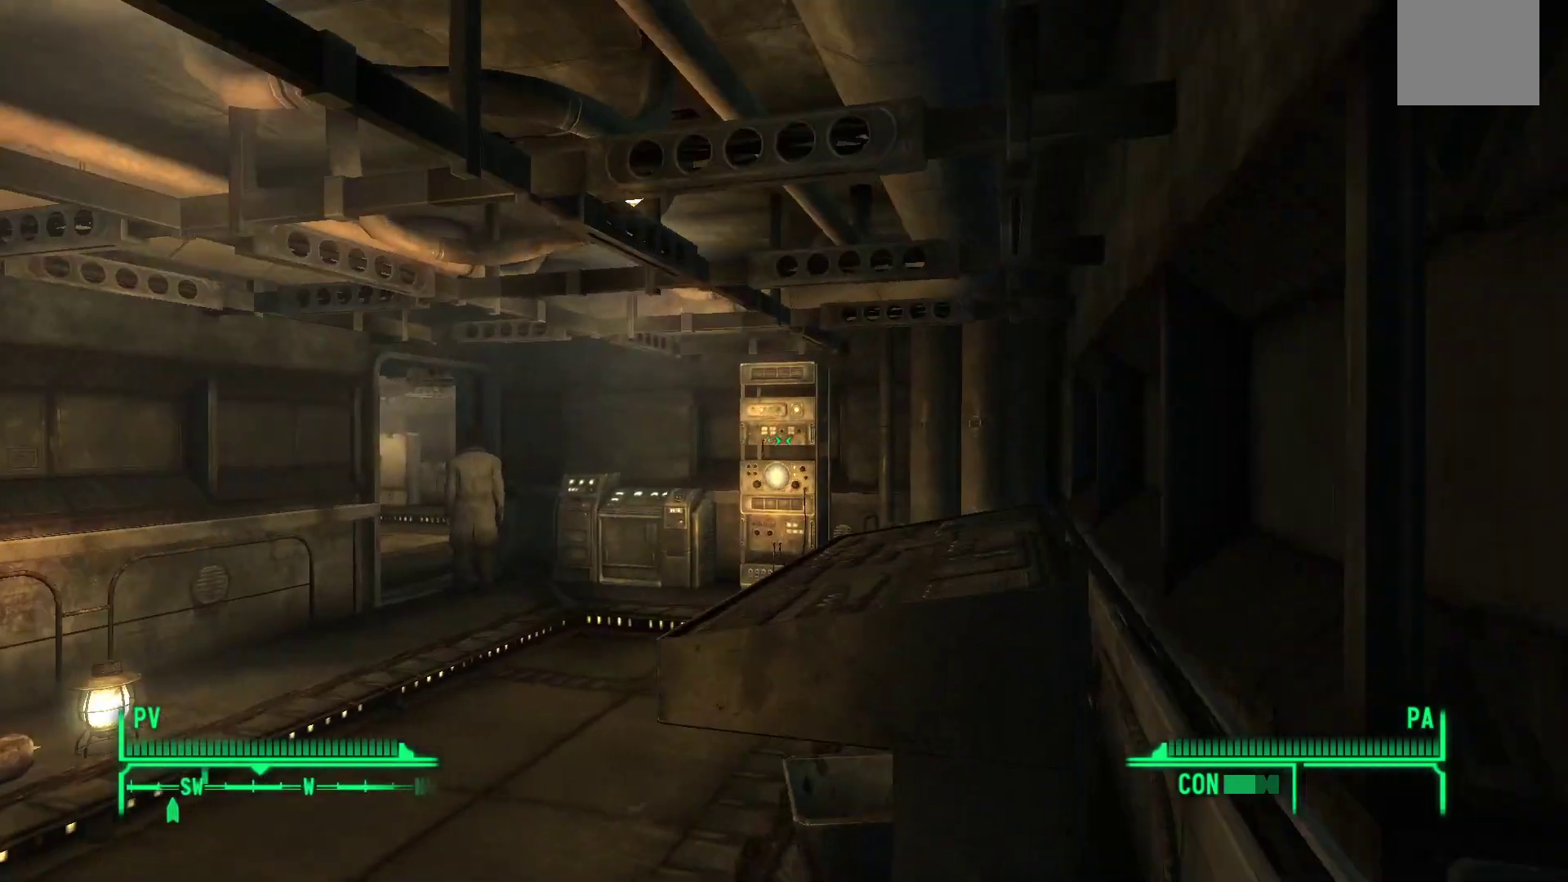
{"dt_ms": 500, "buttons": [], "left_stick": "up-left", "right_stick": "down-right", "events": []}
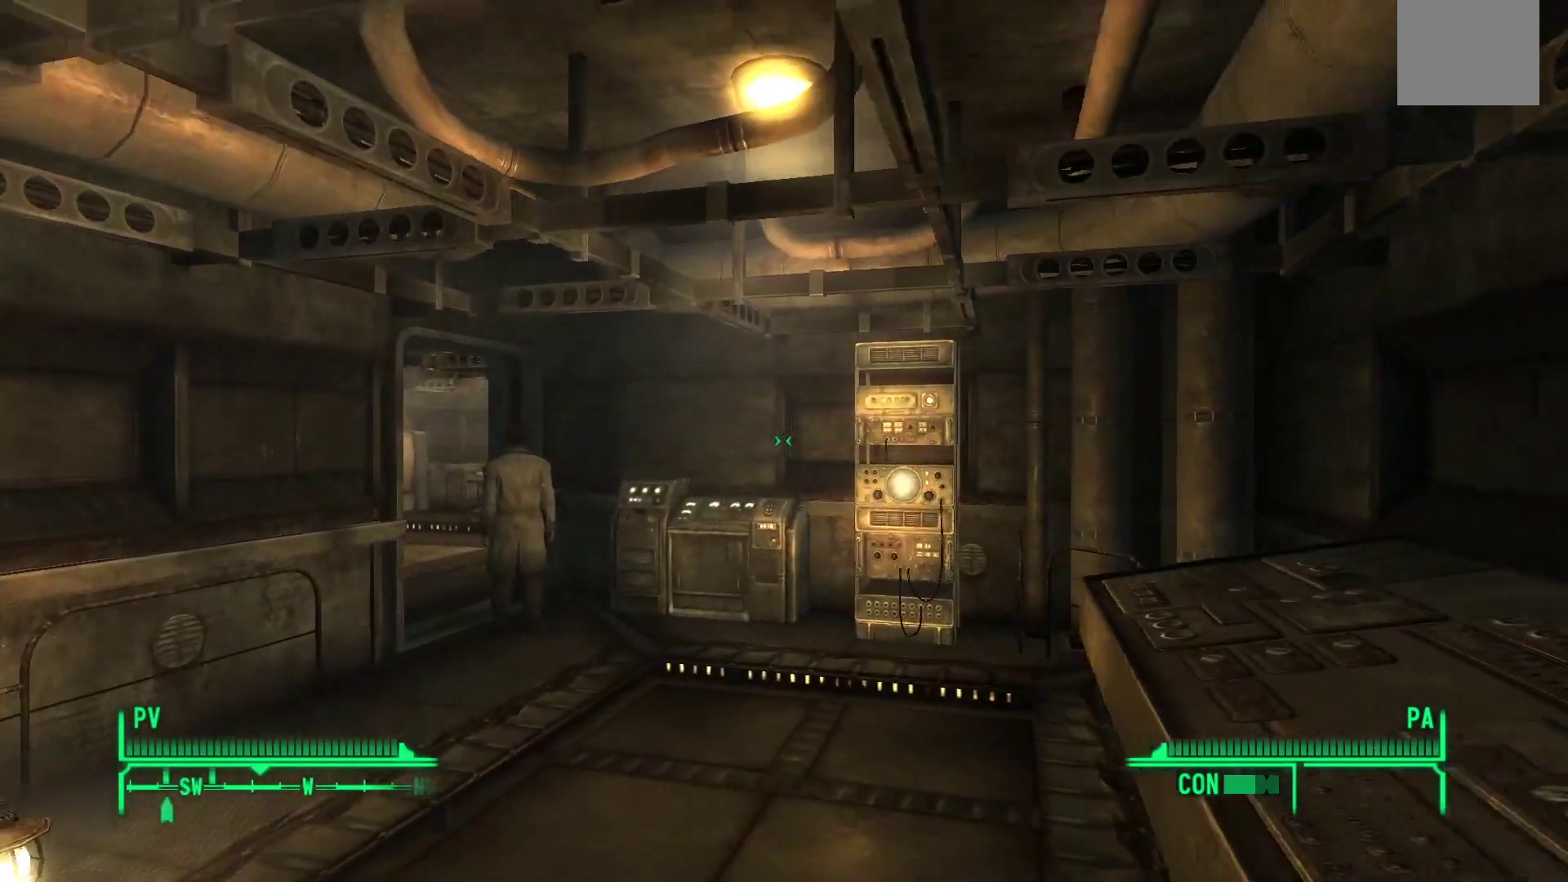
{"dt_ms": 500, "buttons": [], "left_stick": "up", "right_stick": "center", "events": [[83, "right_stick", "center"], [450, "left_stick", "up"]]}
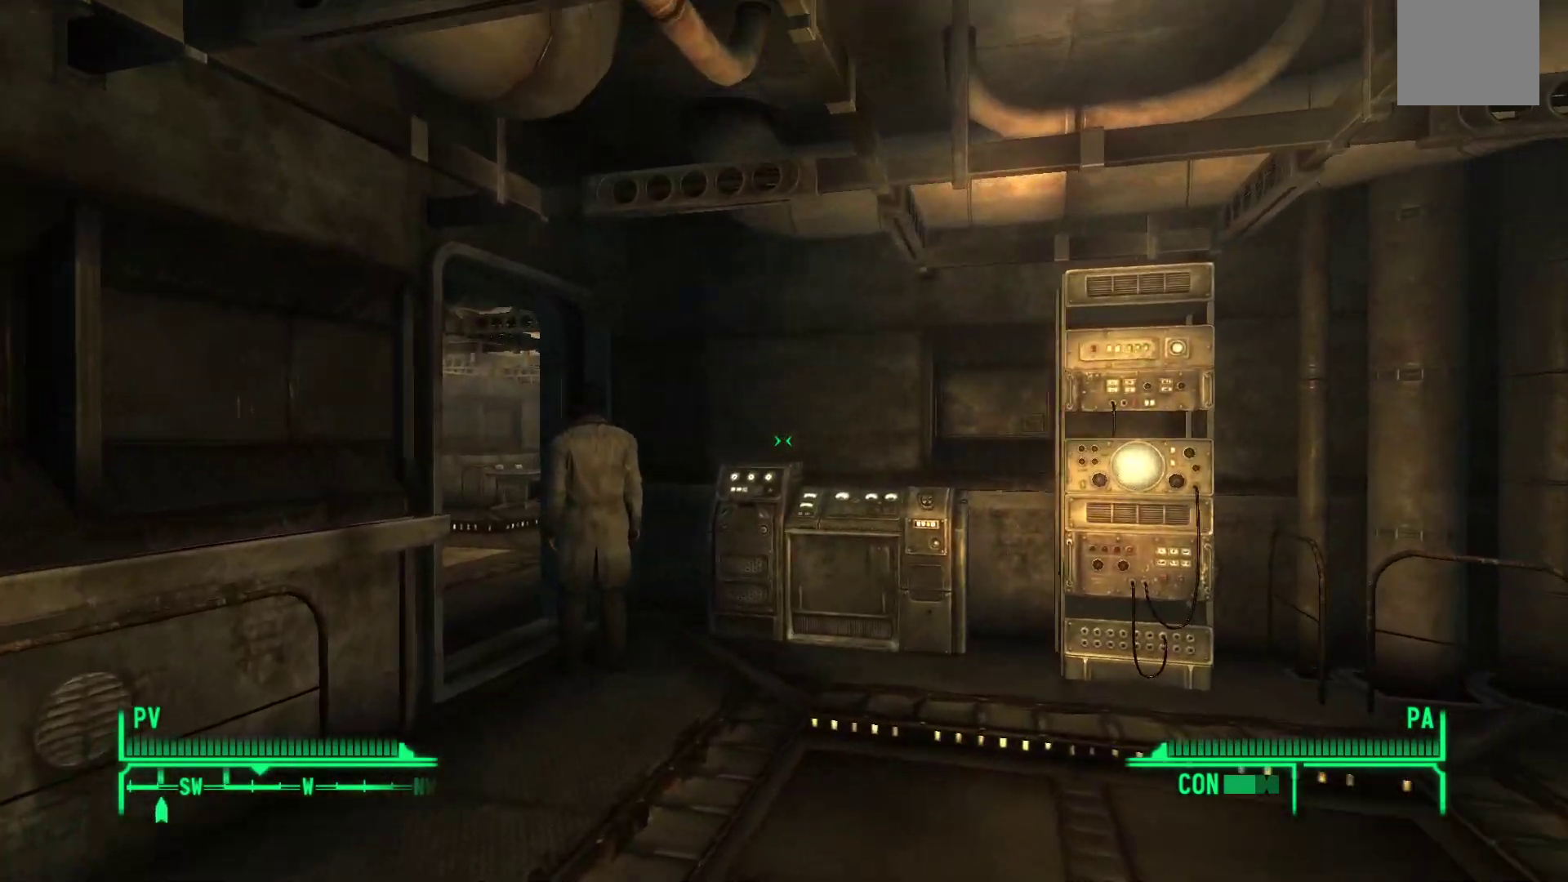
{"dt_ms": 500, "buttons": [], "left_stick": "up", "right_stick": "center", "events": [[67, "right_stick", "left"], [300, "right_stick", "center"]]}